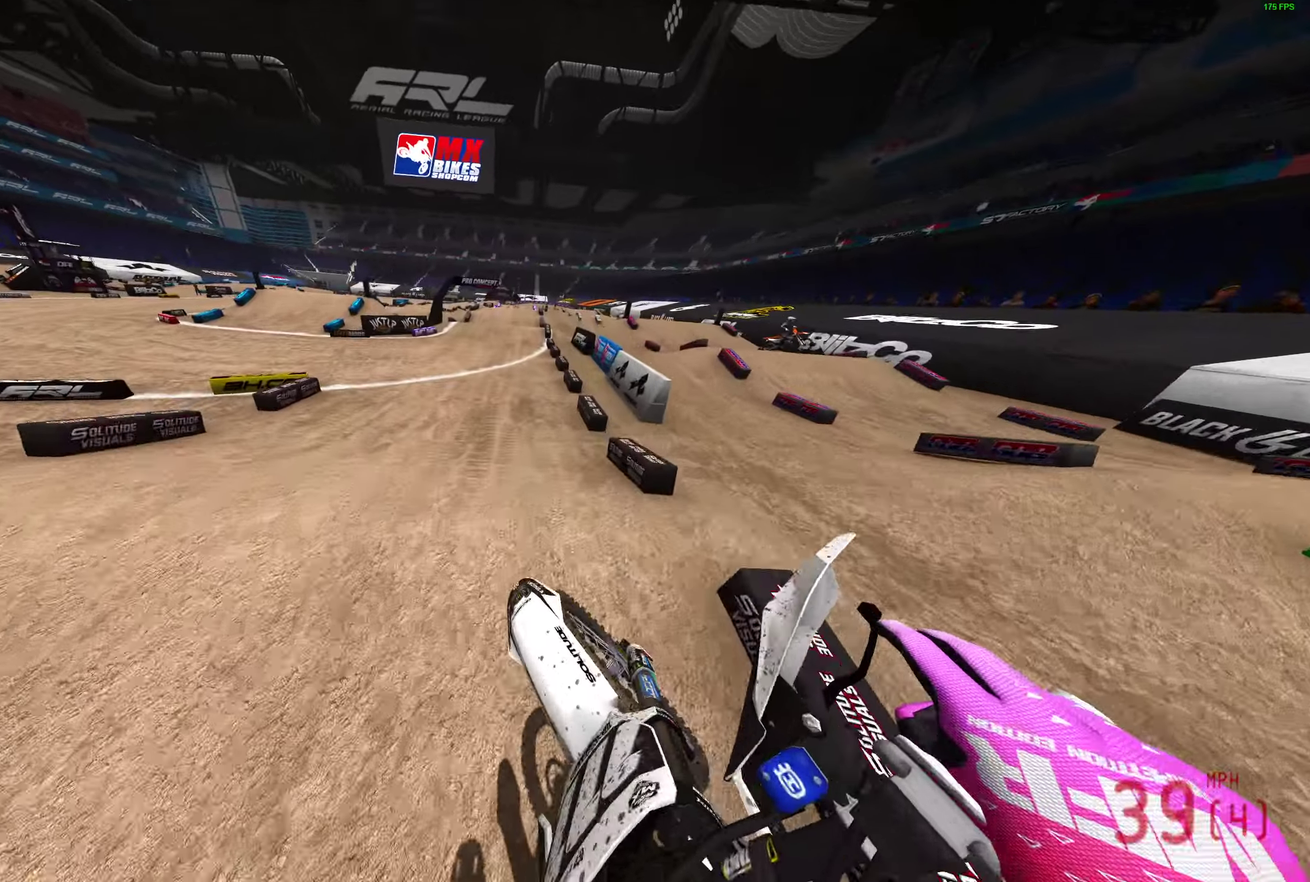
Gameplay with a controller (PlayStation layout); each line is a JSON object with the inputs held at the frame after it (dt_ms = milliseconds from this image to that frame). "events" lists button and stick changes between this image and that frame as [ms after this image, input, new state], when the widget could be followed in between.
{"dt_ms": 600, "buttons": ["R2"], "left_stick": "center", "right_stick": "up", "events": [[50, "left_stick", "center"], [100, "right_stick", "up"]]}
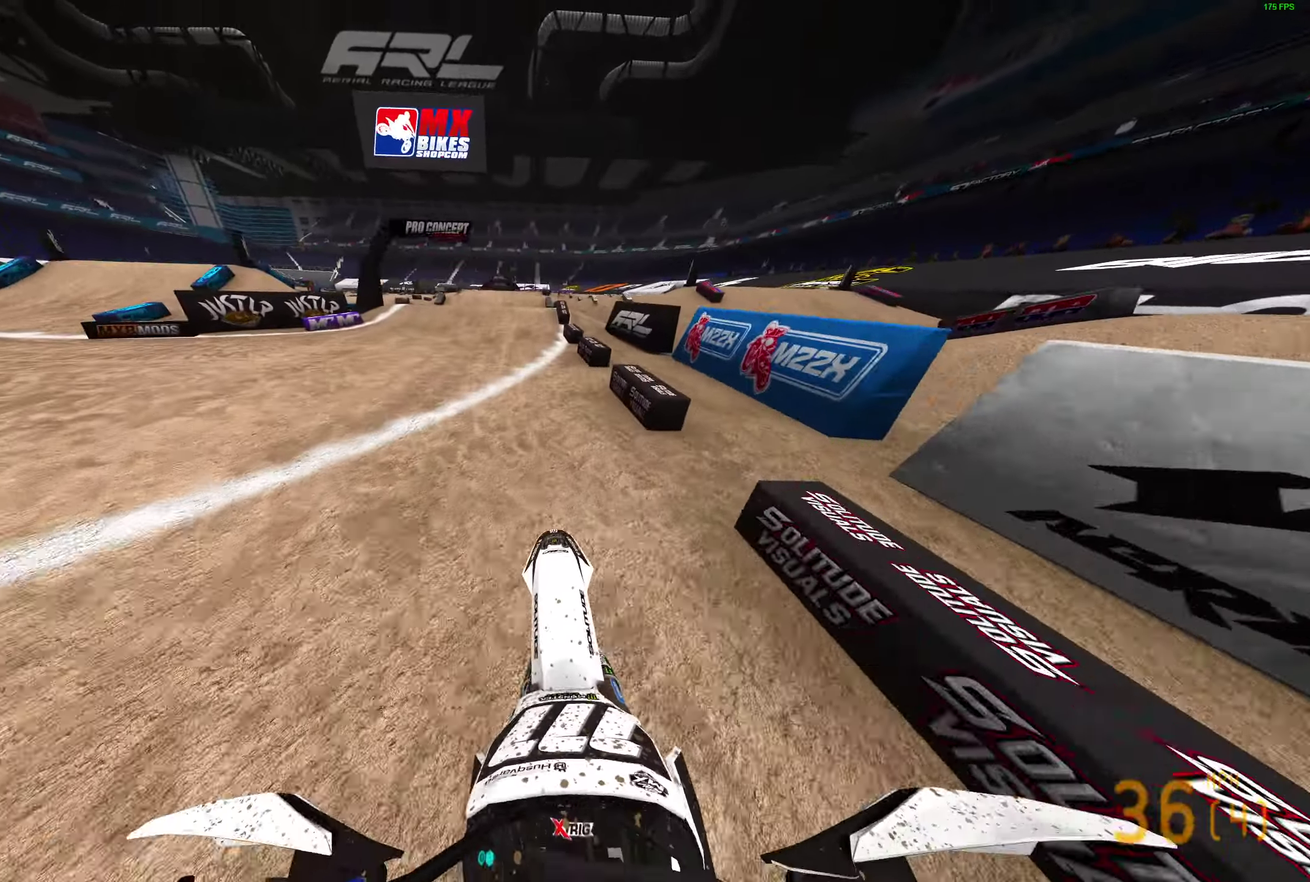
{"dt_ms": 300, "buttons": ["R2"], "left_stick": "center", "right_stick": "up", "events": []}
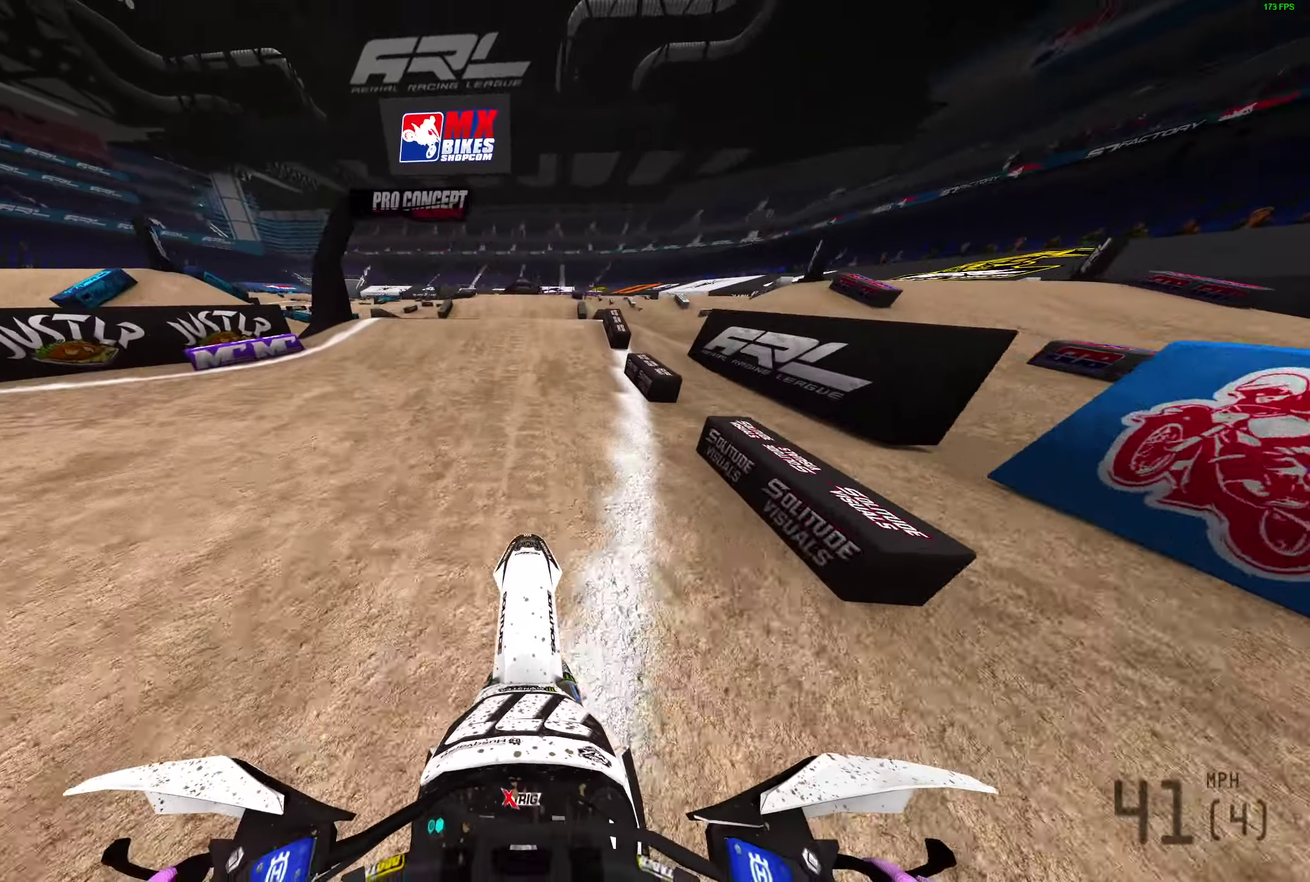
{"dt_ms": 900, "buttons": ["R2"], "left_stick": "center", "right_stick": "center", "events": [[350, "right_stick", "center"], [400, "CROSS", "down"], [467, "R2", "up"], [483, "CROSS", "up"], [733, "CROSS", "down"], [817, "CROSS", "up"], [833, "R2", "down"]]}
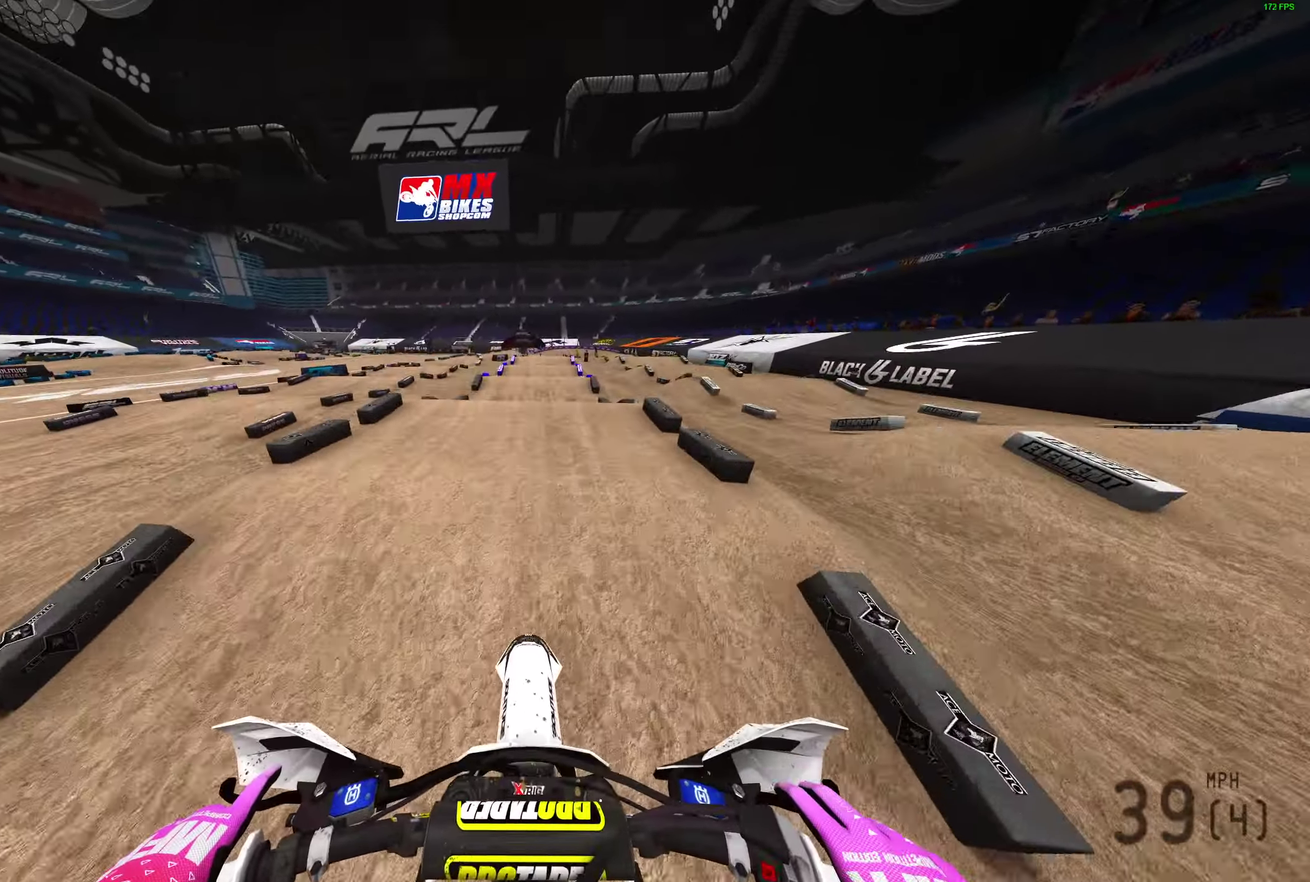
{"dt_ms": 300, "buttons": ["R2"], "left_stick": "center", "right_stick": "center", "events": []}
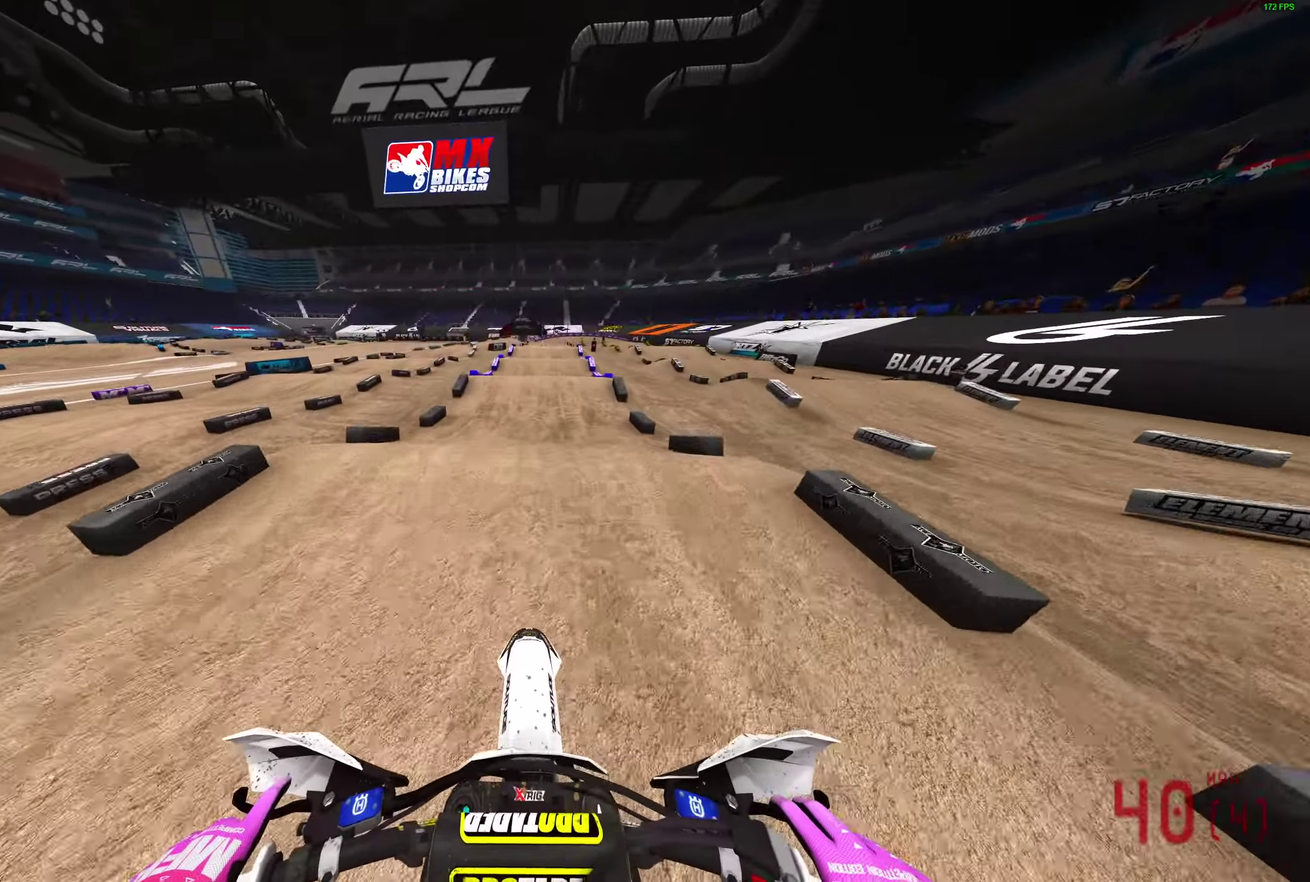
{"dt_ms": 700, "buttons": ["R2"], "left_stick": "center", "right_stick": "up", "events": [[17, "right_stick", "down"], [300, "right_stick", "center"], [450, "right_stick", "up"]]}
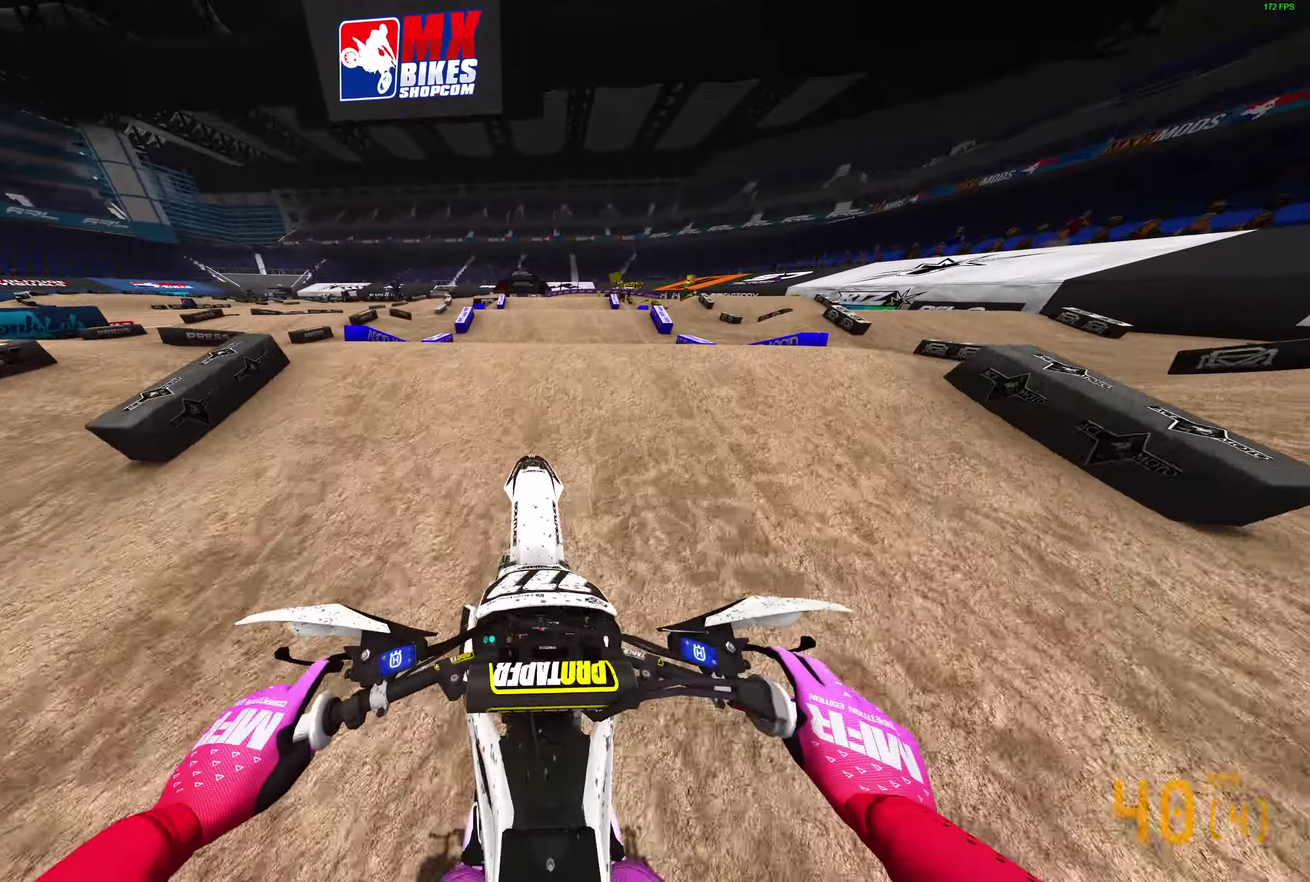
{"dt_ms": 300, "buttons": ["R2"], "left_stick": "center", "right_stick": "up", "events": [[17, "right_stick", "up-left"], [167, "right_stick", "up"]]}
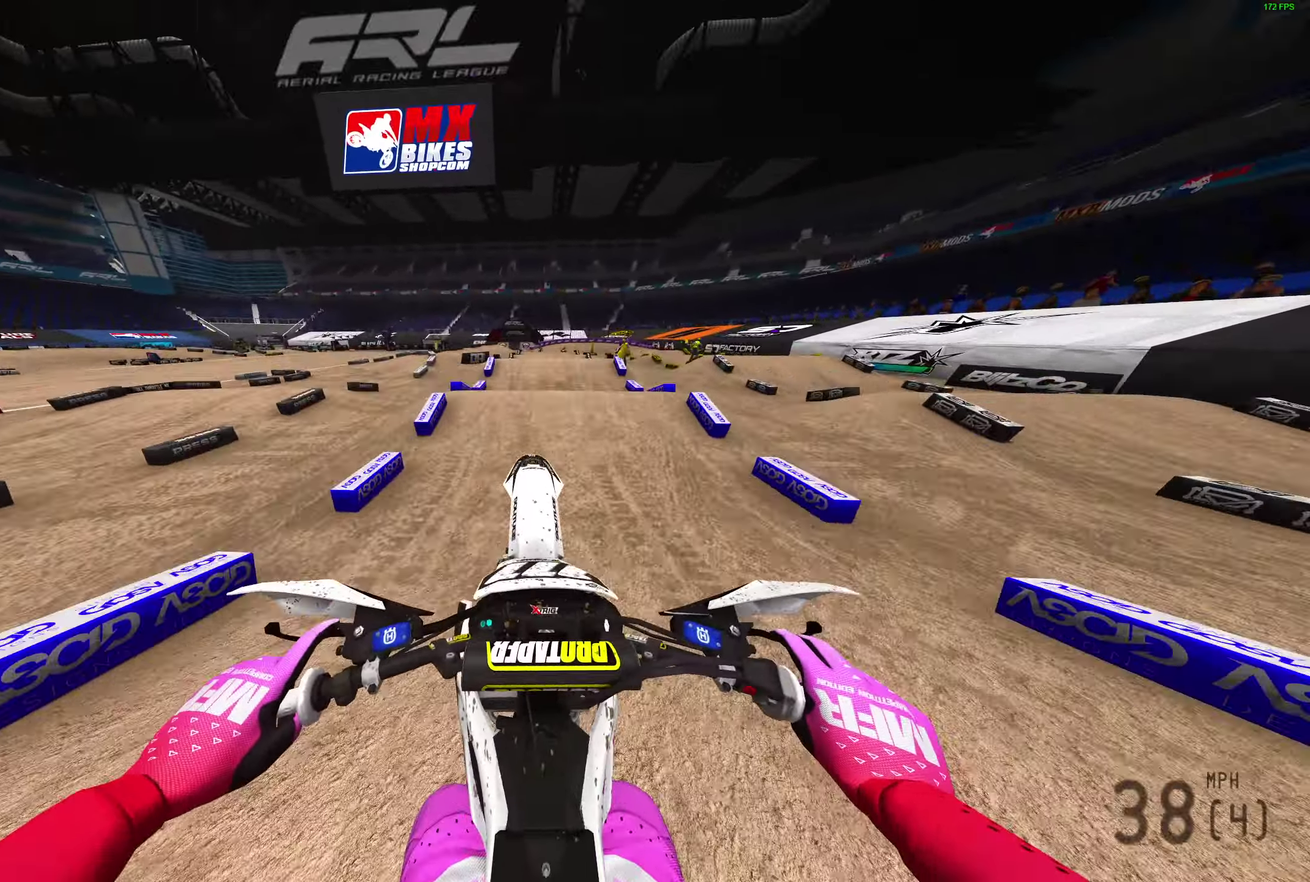
{"dt_ms": 600, "buttons": ["L2"], "left_stick": "center", "right_stick": "down", "events": [[67, "R2", "up"], [83, "right_stick", "center"], [100, "CROSS", "down"], [117, "L2", "down"], [200, "CROSS", "up"], [350, "right_stick", "down"]]}
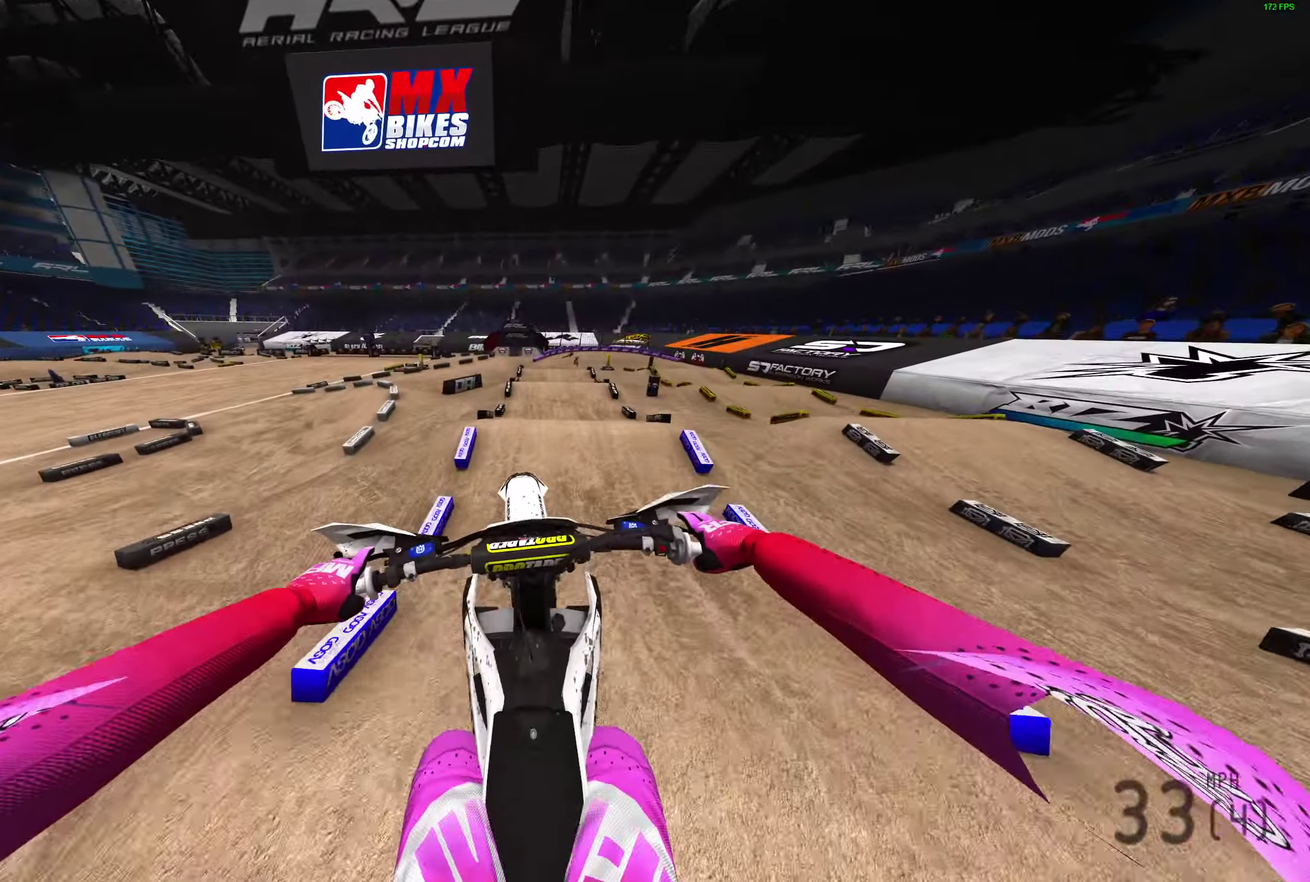
{"dt_ms": 400, "buttons": ["R2"], "left_stick": "center", "right_stick": "center", "events": [[117, "L2", "up"], [133, "right_stick", "center"], [233, "CROSS", "down"], [300, "CROSS", "up"], [317, "R2", "down"]]}
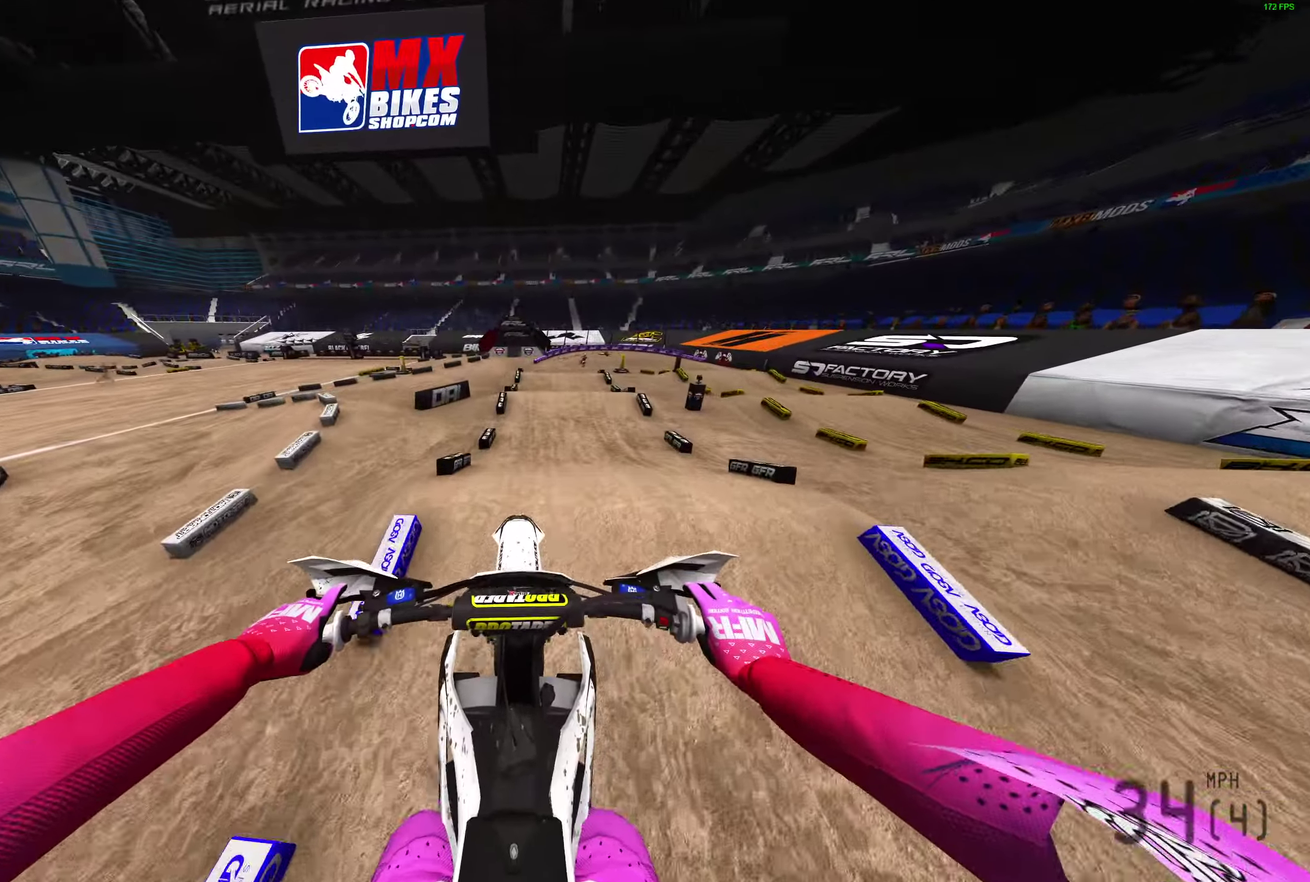
{"dt_ms": 500, "buttons": ["R2"], "left_stick": "center", "right_stick": "down", "events": [[100, "right_stick", "down"]]}
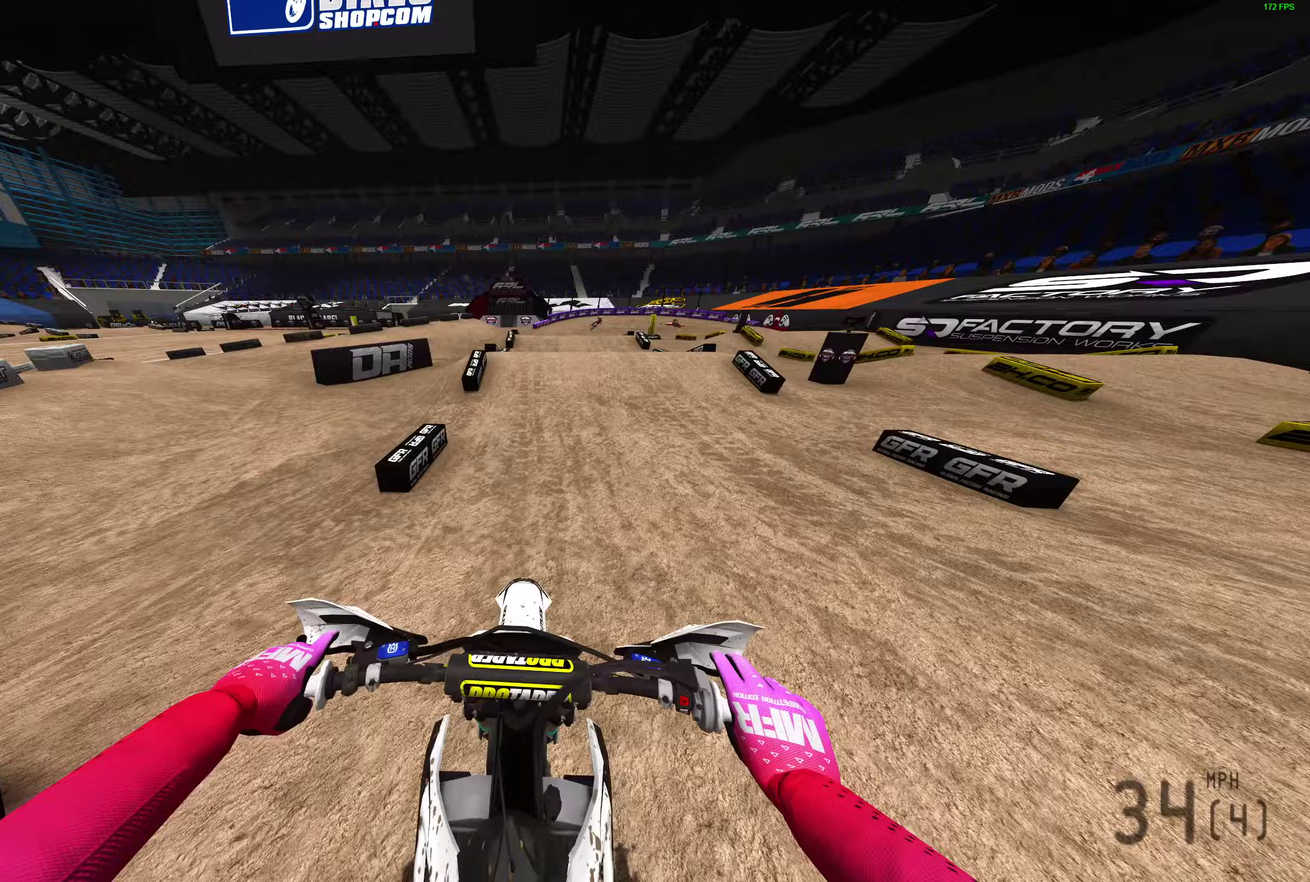
{"dt_ms": 500, "buttons": [], "left_stick": "center", "right_stick": "up"}
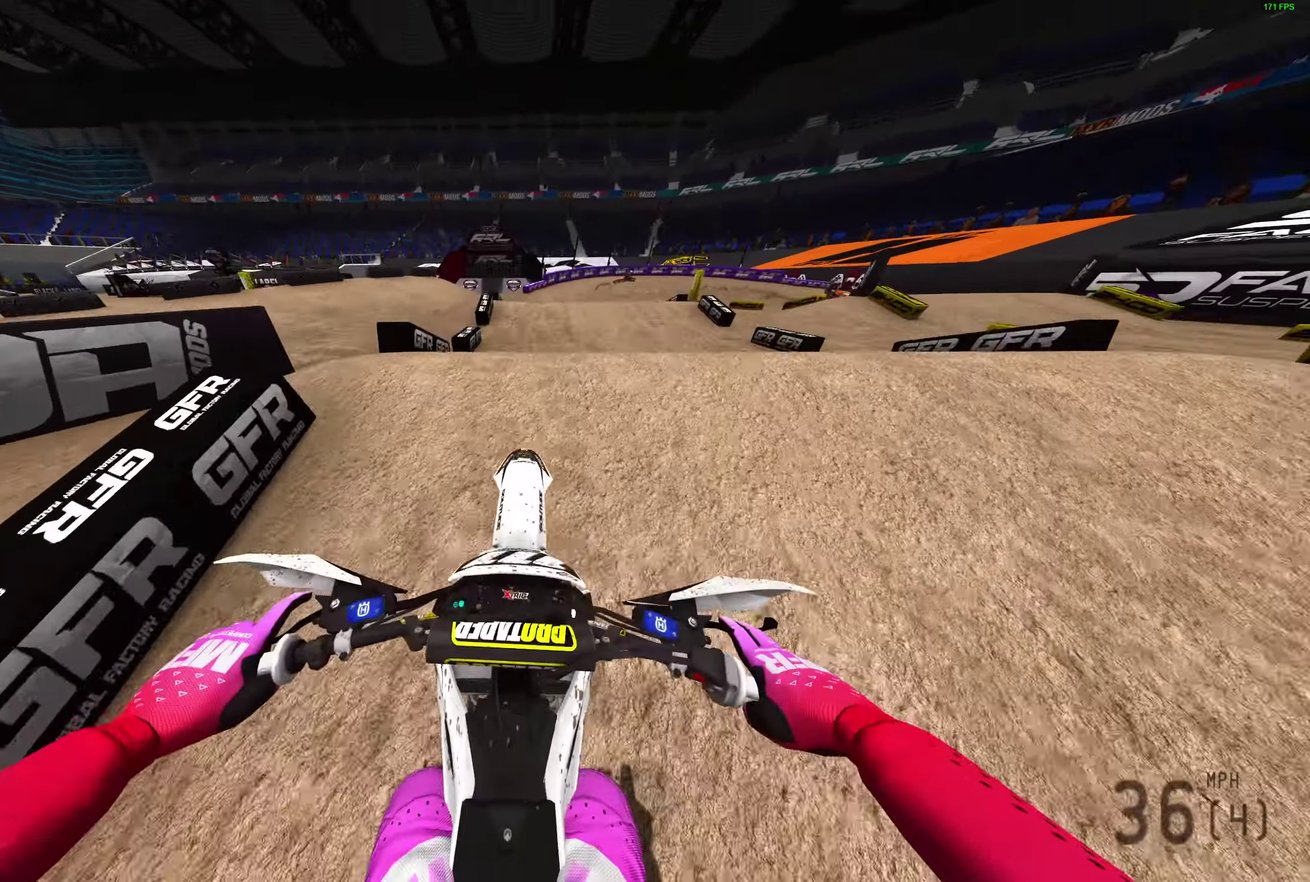
{"dt_ms": 400, "buttons": ["R2"], "left_stick": "right", "right_stick": "center", "events": [[183, "right_stick", "up-right"], [267, "left_stick", "right"], [267, "right_stick", "center"], [333, "R2", "down"]]}
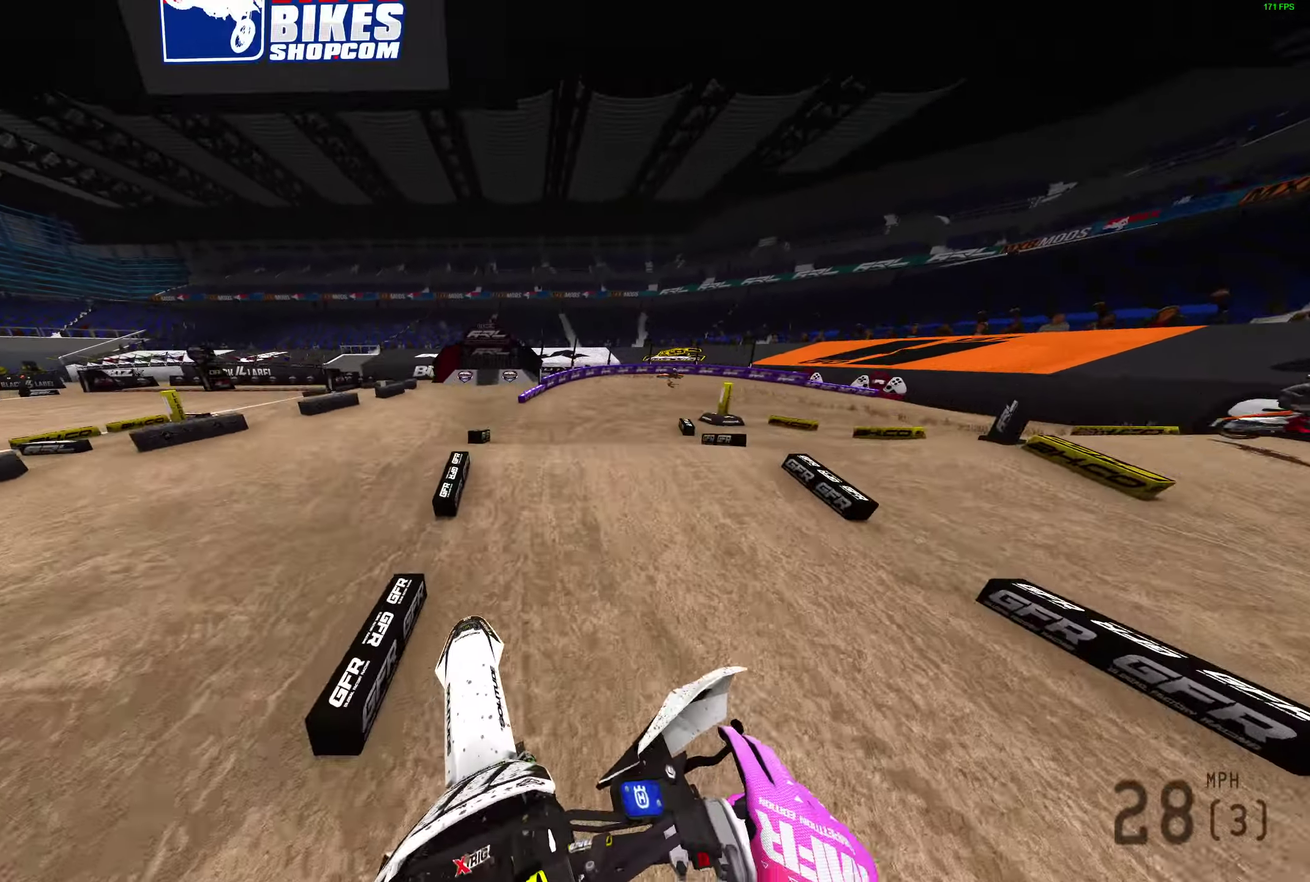
{"dt_ms": 600, "buttons": ["R2"], "left_stick": "right", "right_stick": "up", "events": [[33, "right_stick", "up-right"], [483, "right_stick", "up"]]}
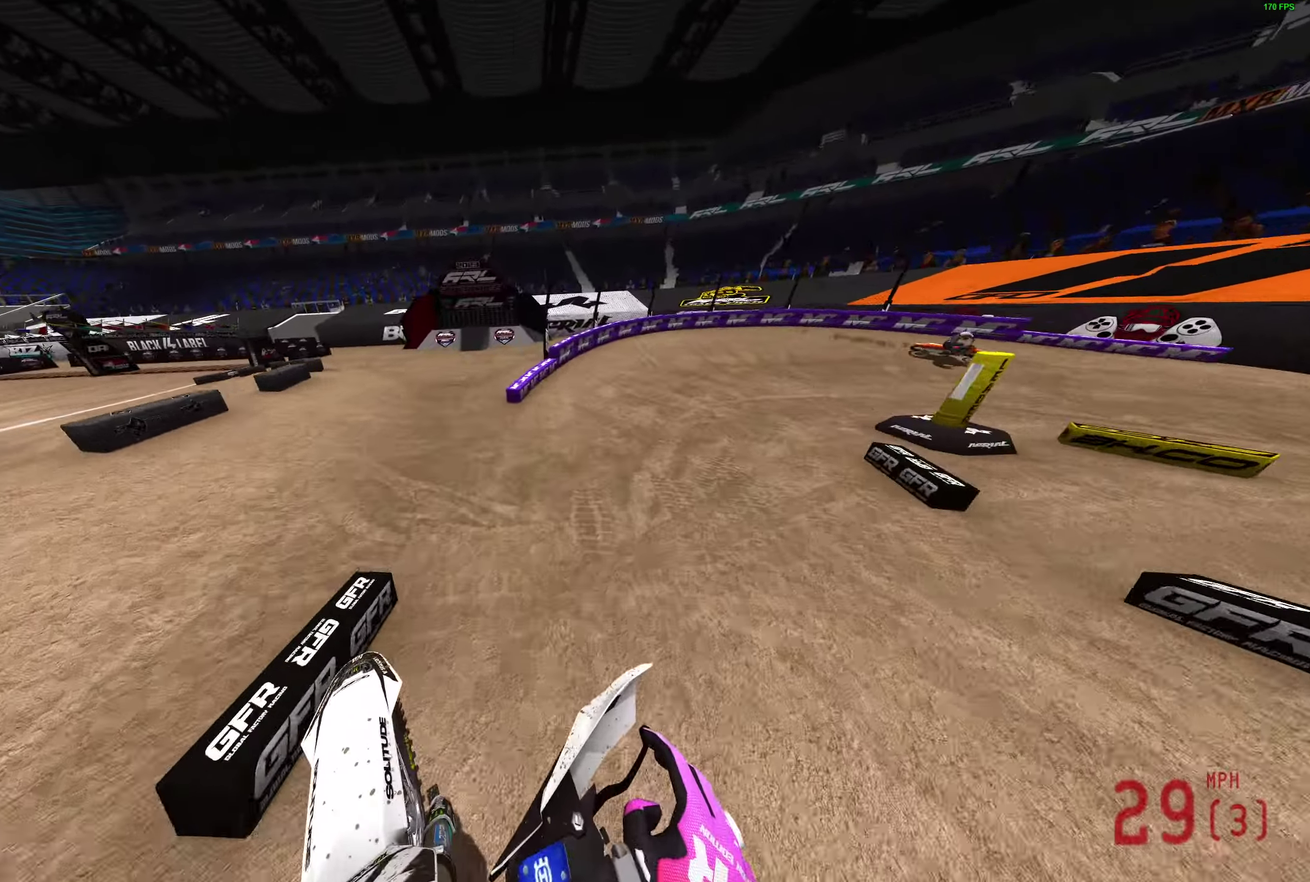
{"dt_ms": 400, "buttons": ["R2"], "left_stick": "right", "right_stick": "up", "events": [[183, "R2", "up"], [333, "R2", "down"]]}
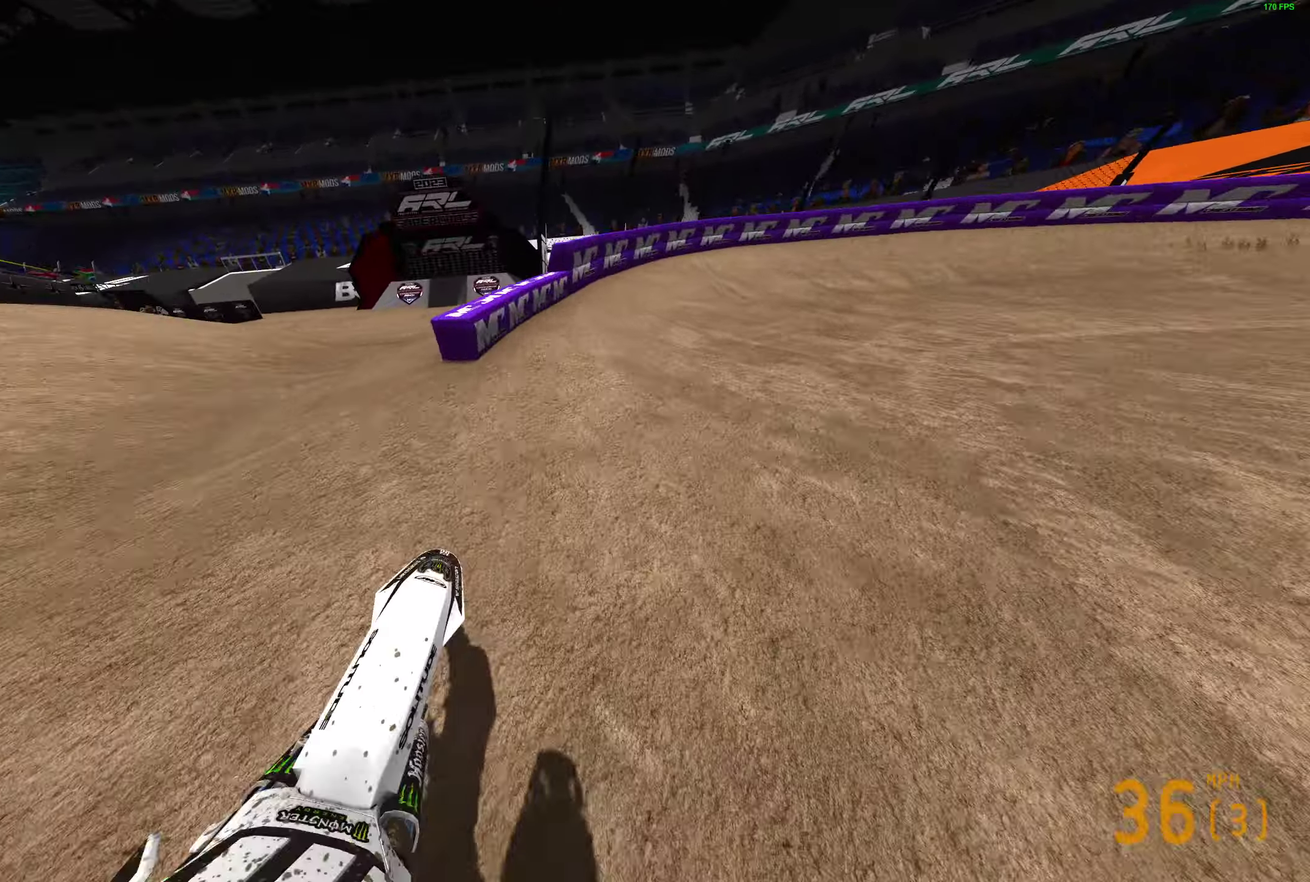
{"dt_ms": 600, "buttons": ["R2"], "left_stick": "right", "right_stick": "up-left", "events": [[17, "R2", "up"], [333, "R2", "down"], [433, "right_stick", "up-left"]]}
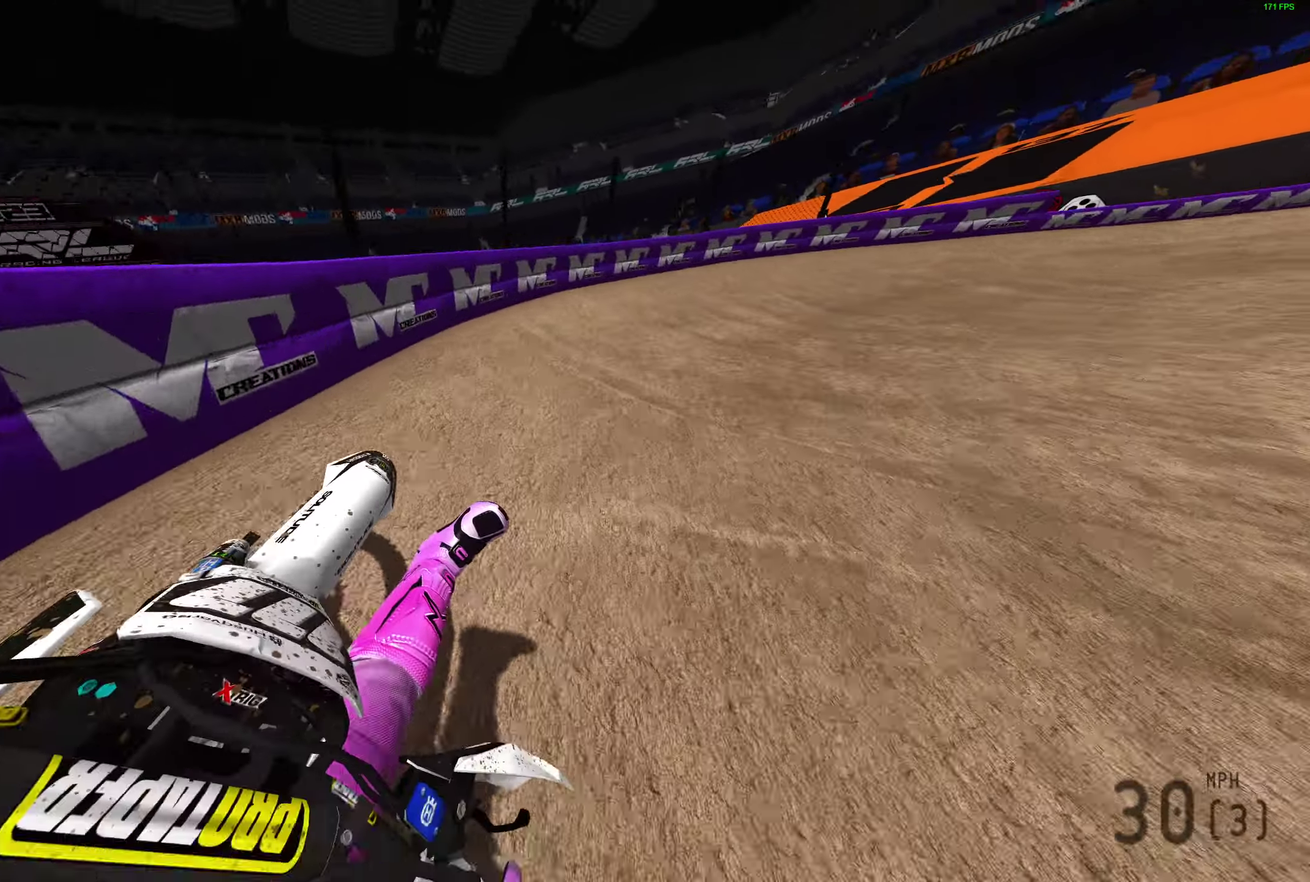
{"dt_ms": 300, "buttons": ["R2"], "left_stick": "right", "right_stick": "up-left", "events": []}
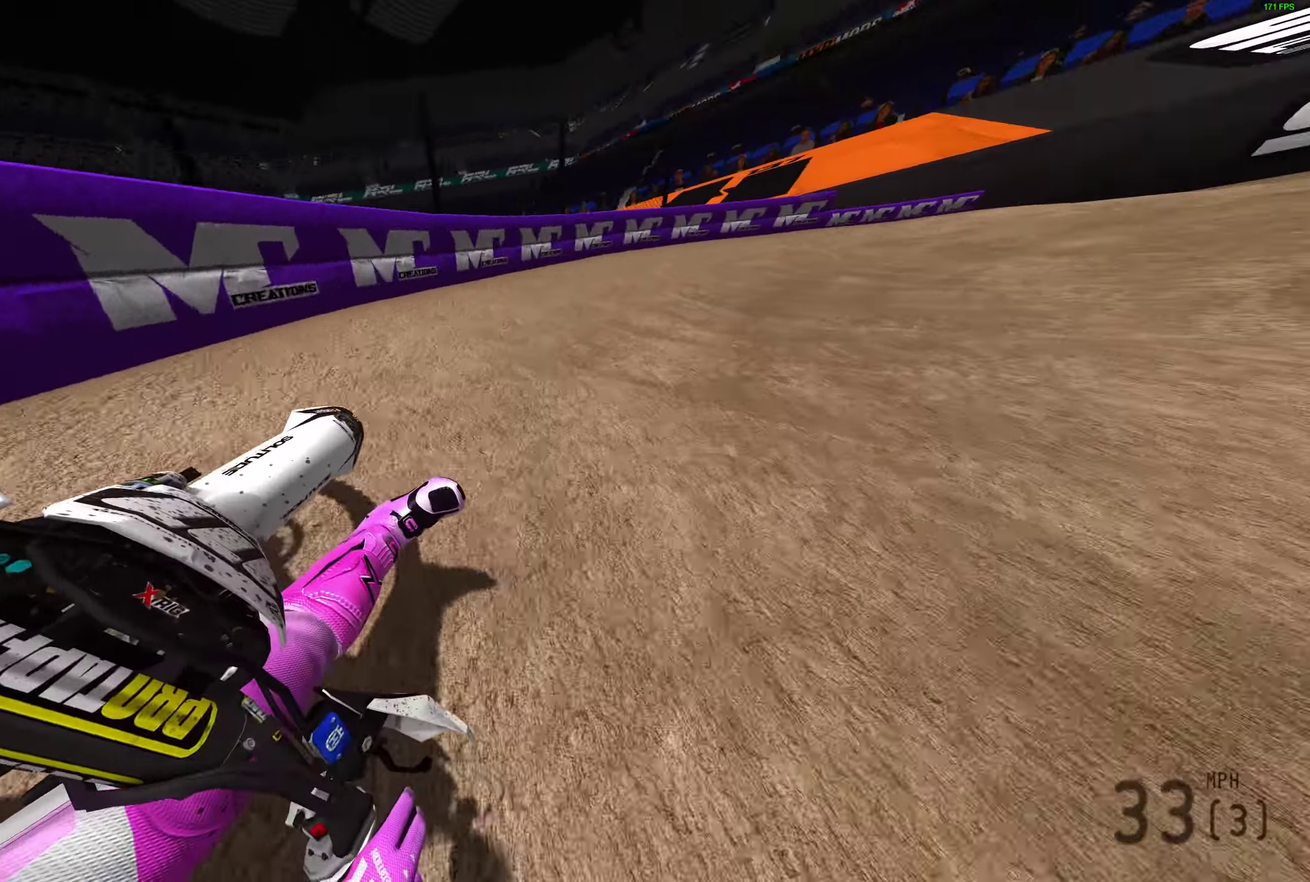
{"dt_ms": 900, "buttons": ["R2"], "left_stick": "up-right", "right_stick": "up", "events": [[850, "right_stick", "up"], [883, "left_stick", "up-right"]]}
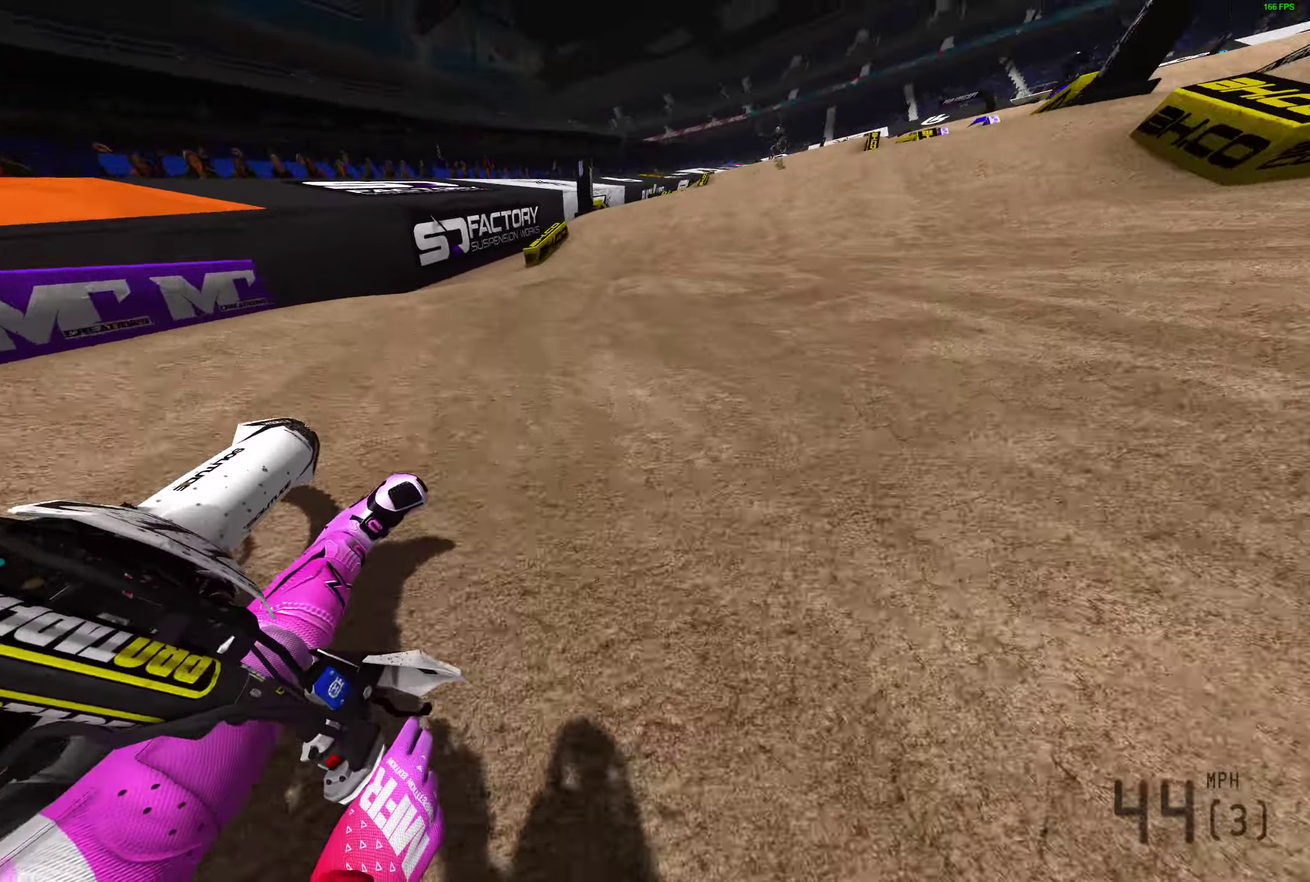
{"dt_ms": 300, "buttons": ["R2"], "left_stick": "right", "right_stick": "up", "events": [[150, "left_stick", "right"]]}
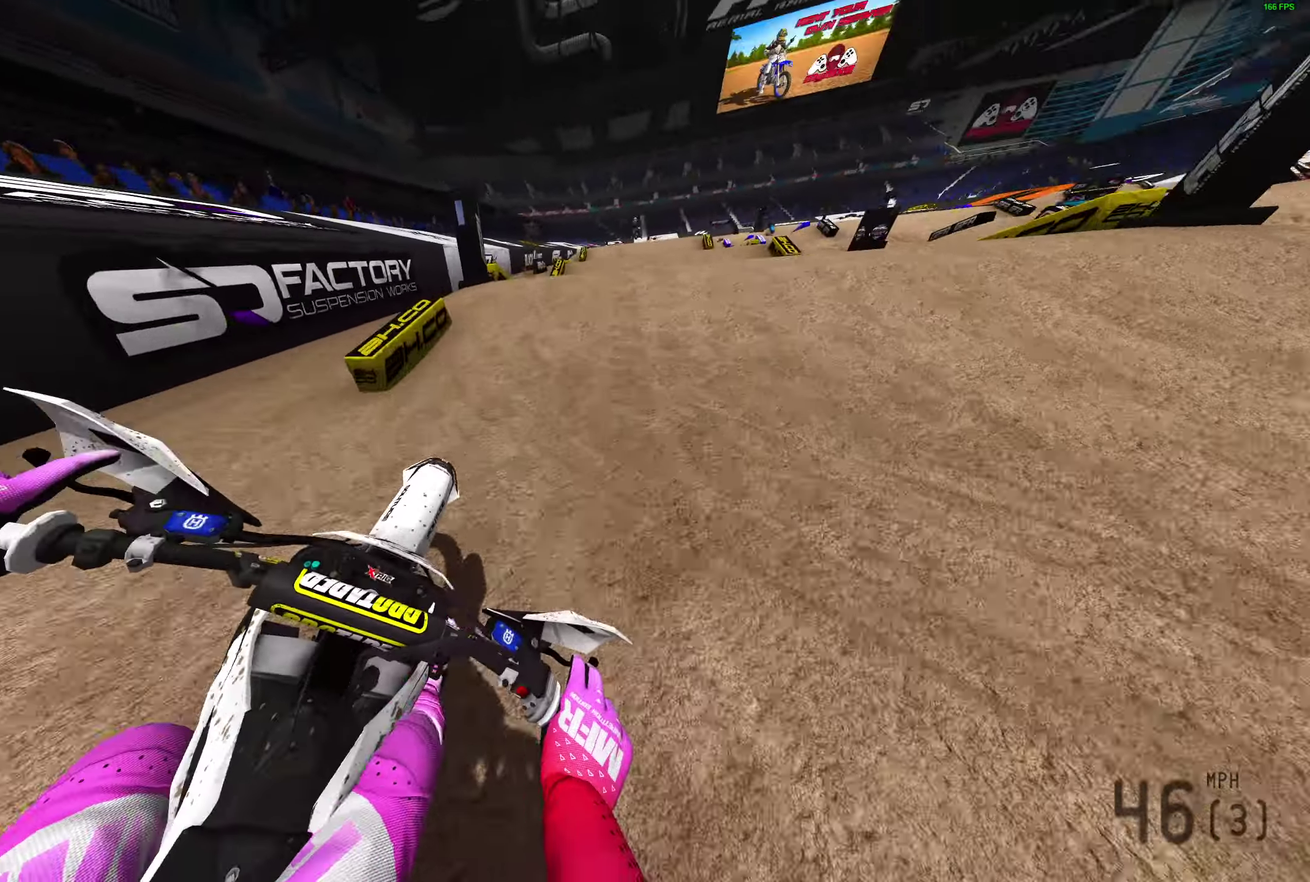
{"dt_ms": 600, "buttons": [], "left_stick": "right", "right_stick": "up", "events": [[317, "R2", "up"]]}
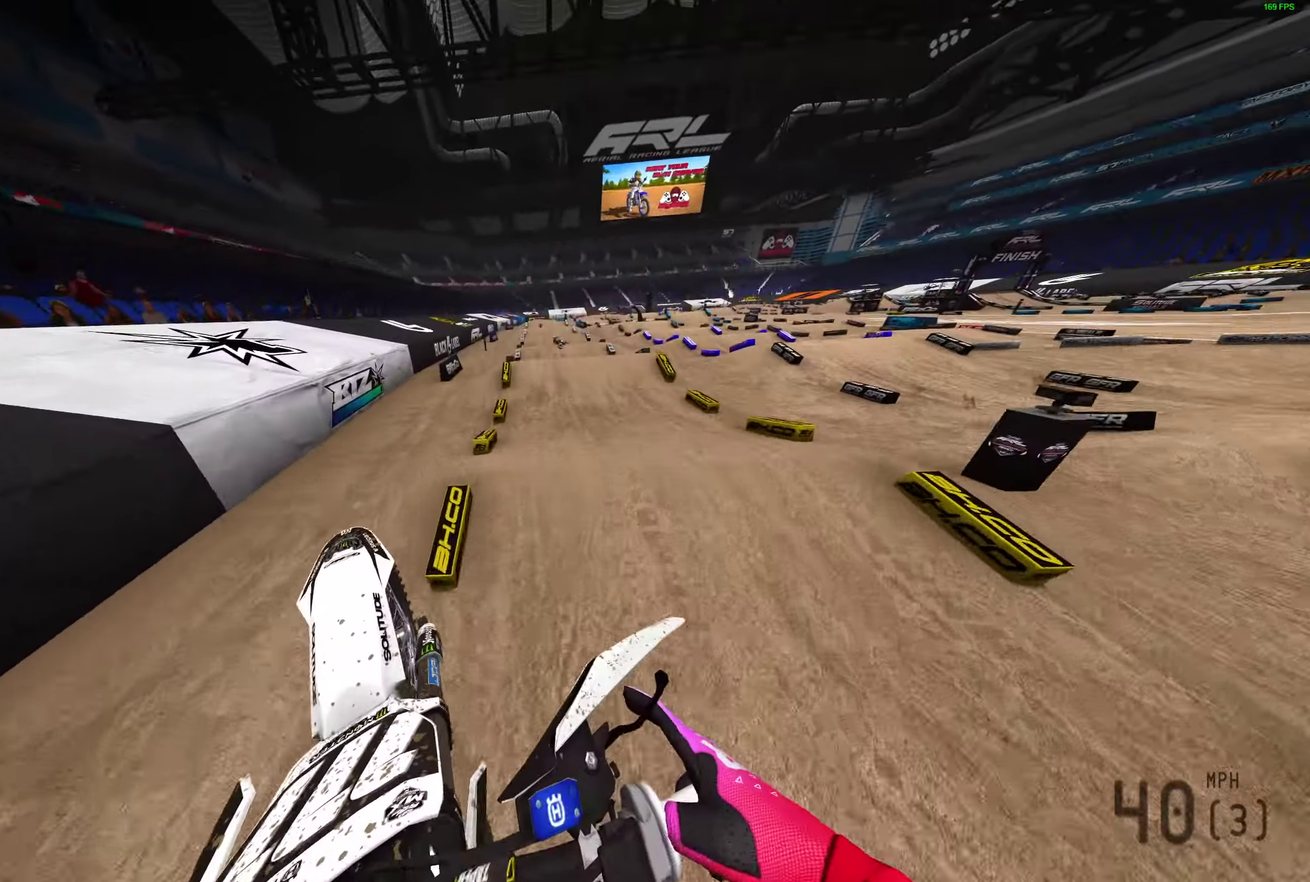
{"dt_ms": 400, "buttons": ["R2"], "left_stick": "center", "right_stick": "up", "events": [[183, "R2", "down"], [267, "left_stick", "center"]]}
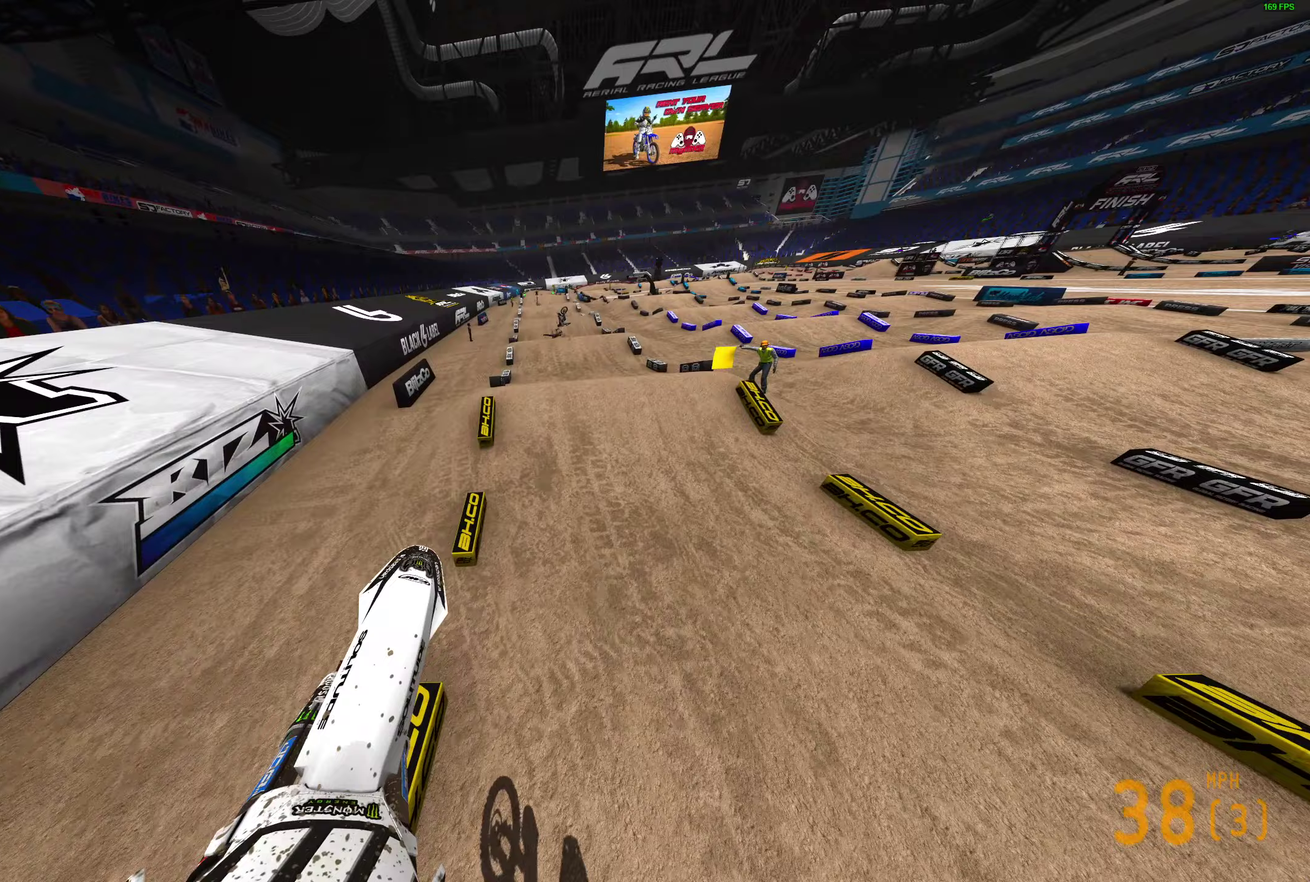
{"dt_ms": 600, "buttons": ["R2"], "left_stick": "center", "right_stick": "up", "events": [[300, "left_stick", "left"], [567, "left_stick", "center"]]}
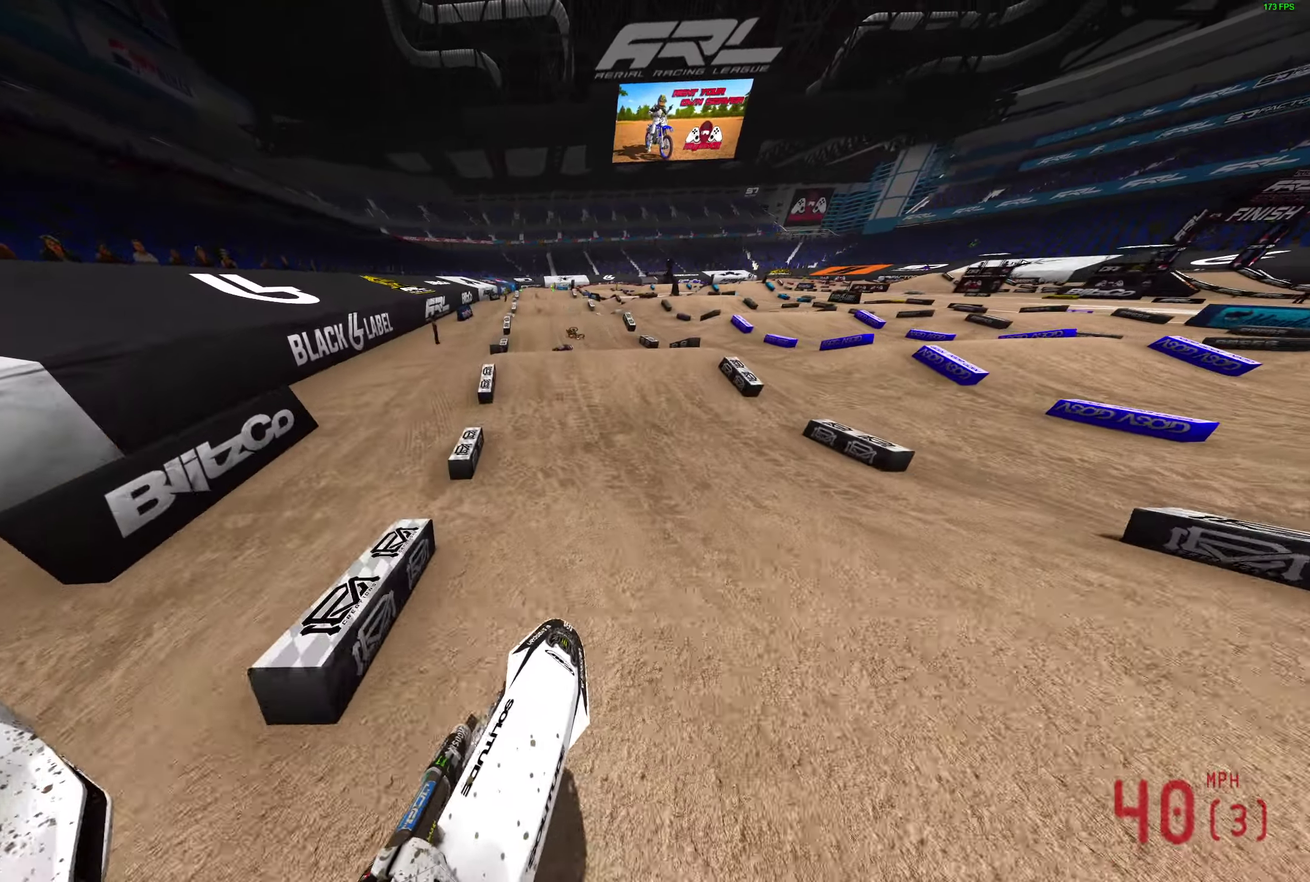
{"dt_ms": 400, "buttons": ["R2"], "left_stick": "center", "right_stick": "center", "events": [[133, "right_stick", "center"]]}
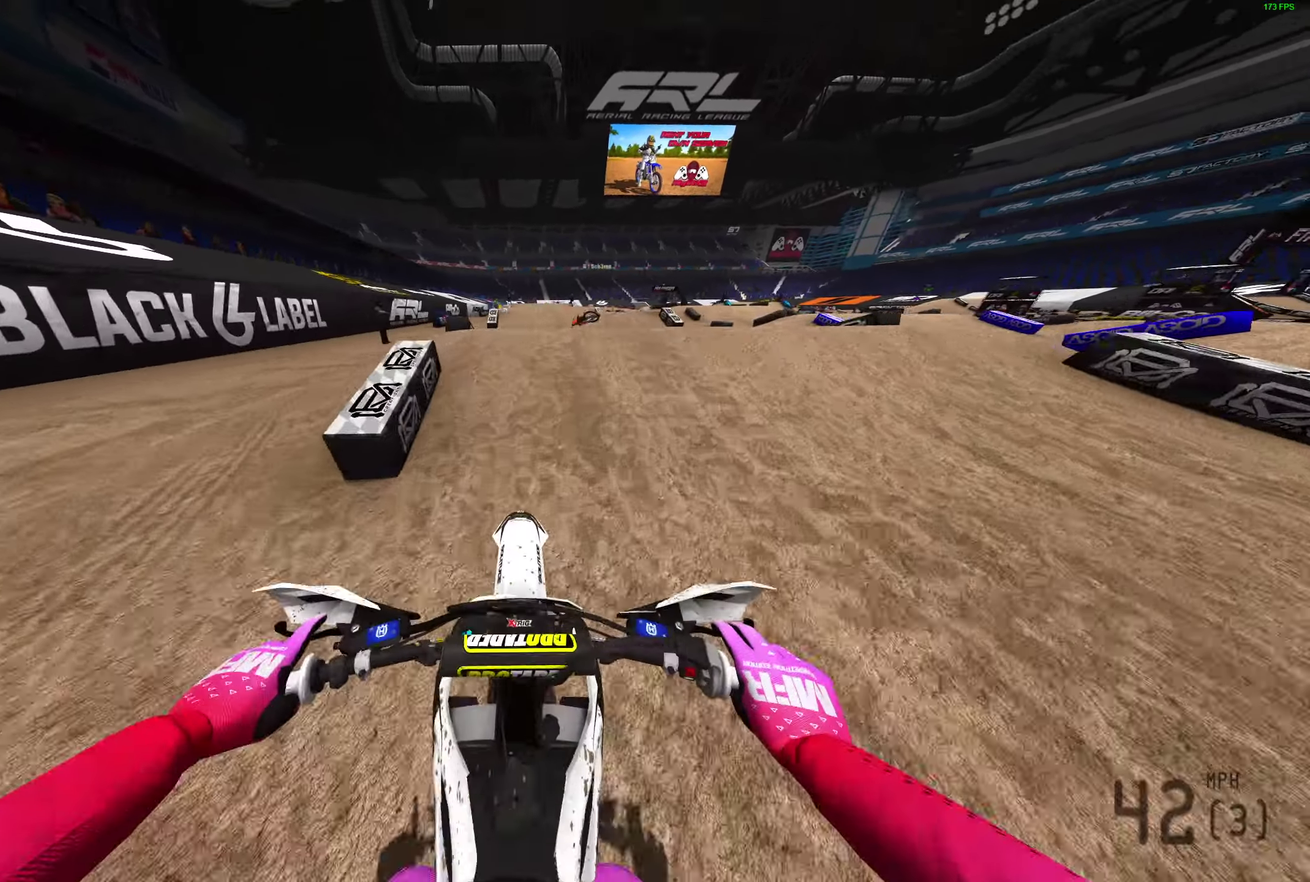
{"dt_ms": 500, "buttons": ["CROSS", "L2"], "left_stick": "center", "right_stick": "center", "events": [[17, "right_stick", "up"], [400, "R2", "up"], [433, "right_stick", "center"], [450, "CROSS", "down"], [483, "L2", "down"]]}
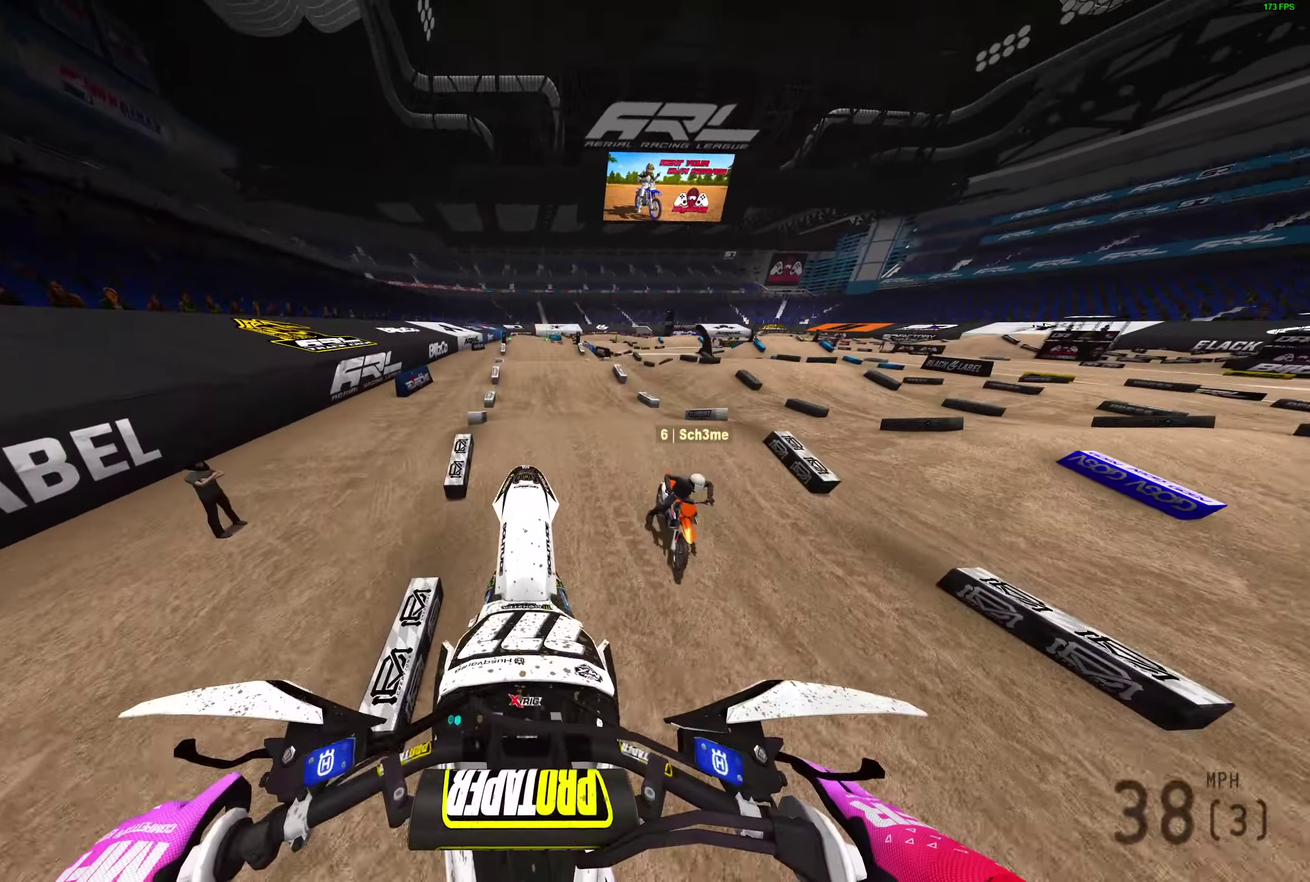
{"dt_ms": 500, "buttons": [], "left_stick": "center", "right_stick": "down", "events": [[33, "CROSS", "up"], [183, "L2", "up"], [183, "right_stick", "down"]]}
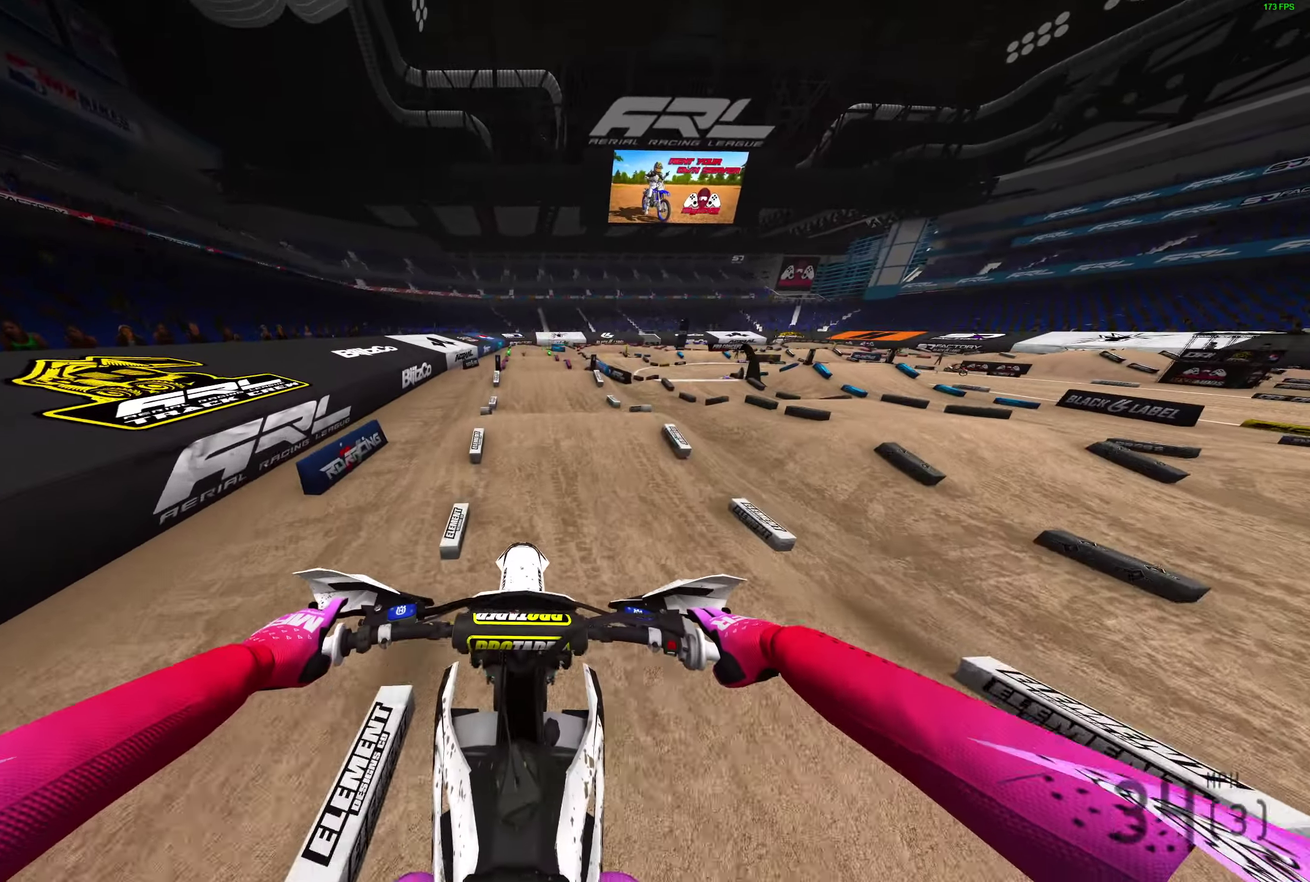
{"dt_ms": 400, "buttons": [], "left_stick": "center", "right_stick": "down", "events": []}
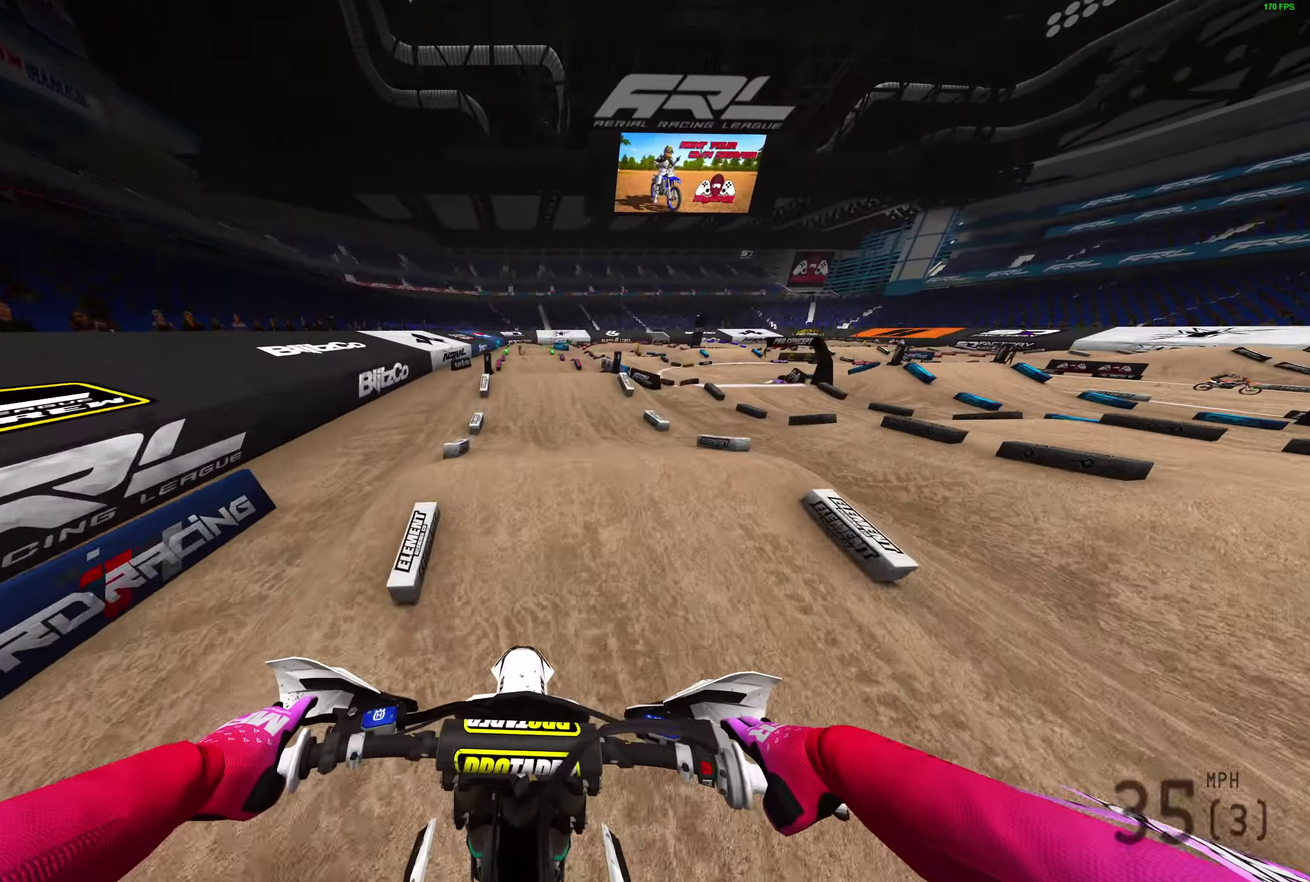
{"dt_ms": 600, "buttons": ["R2"], "left_stick": "center", "right_stick": "center", "events": [[200, "R2", "down"], [300, "right_stick", "down-right"], [350, "right_stick", "center"], [400, "CROSS", "down"], [483, "CROSS", "up"]]}
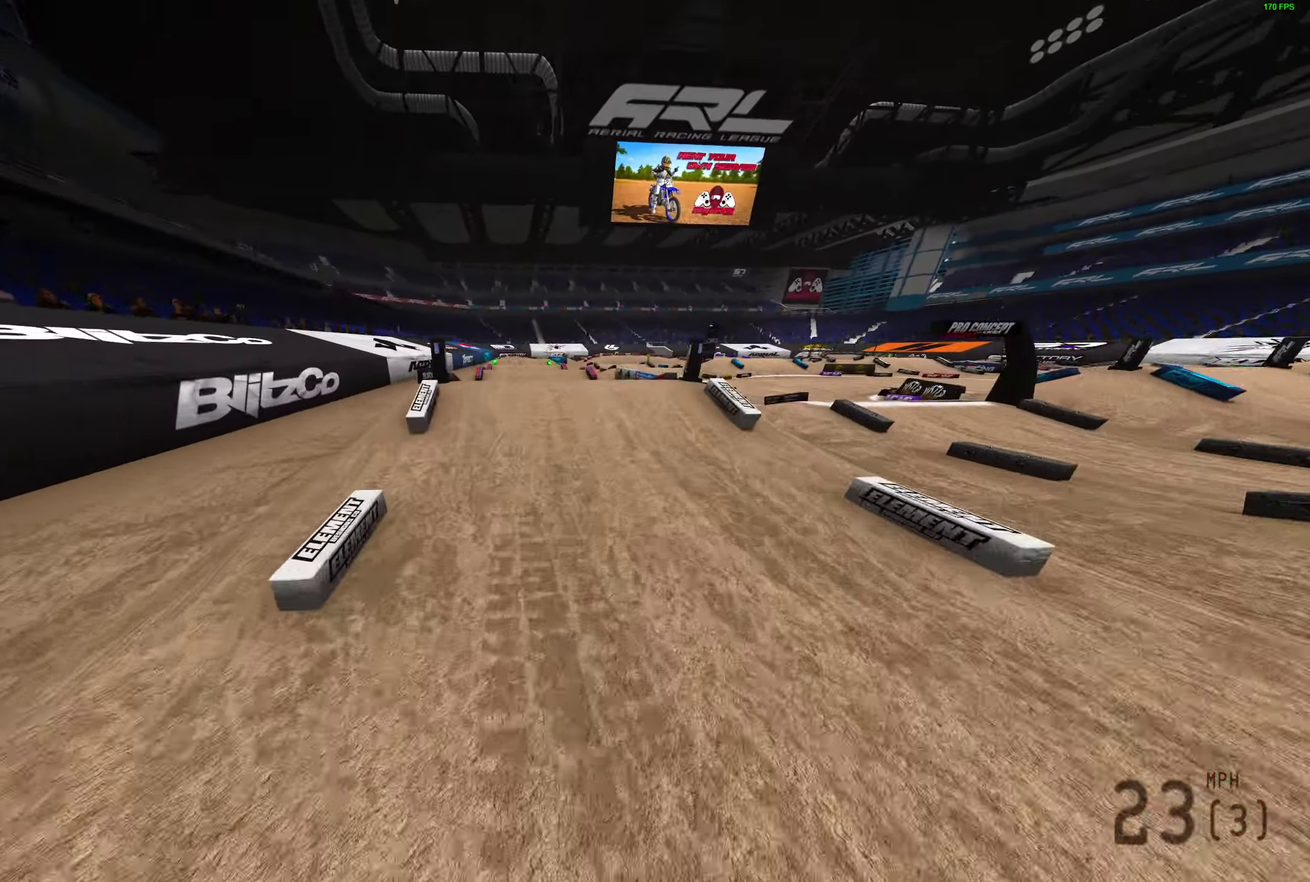
{"dt_ms": 400, "buttons": [], "left_stick": "up-left", "right_stick": "up-right"}
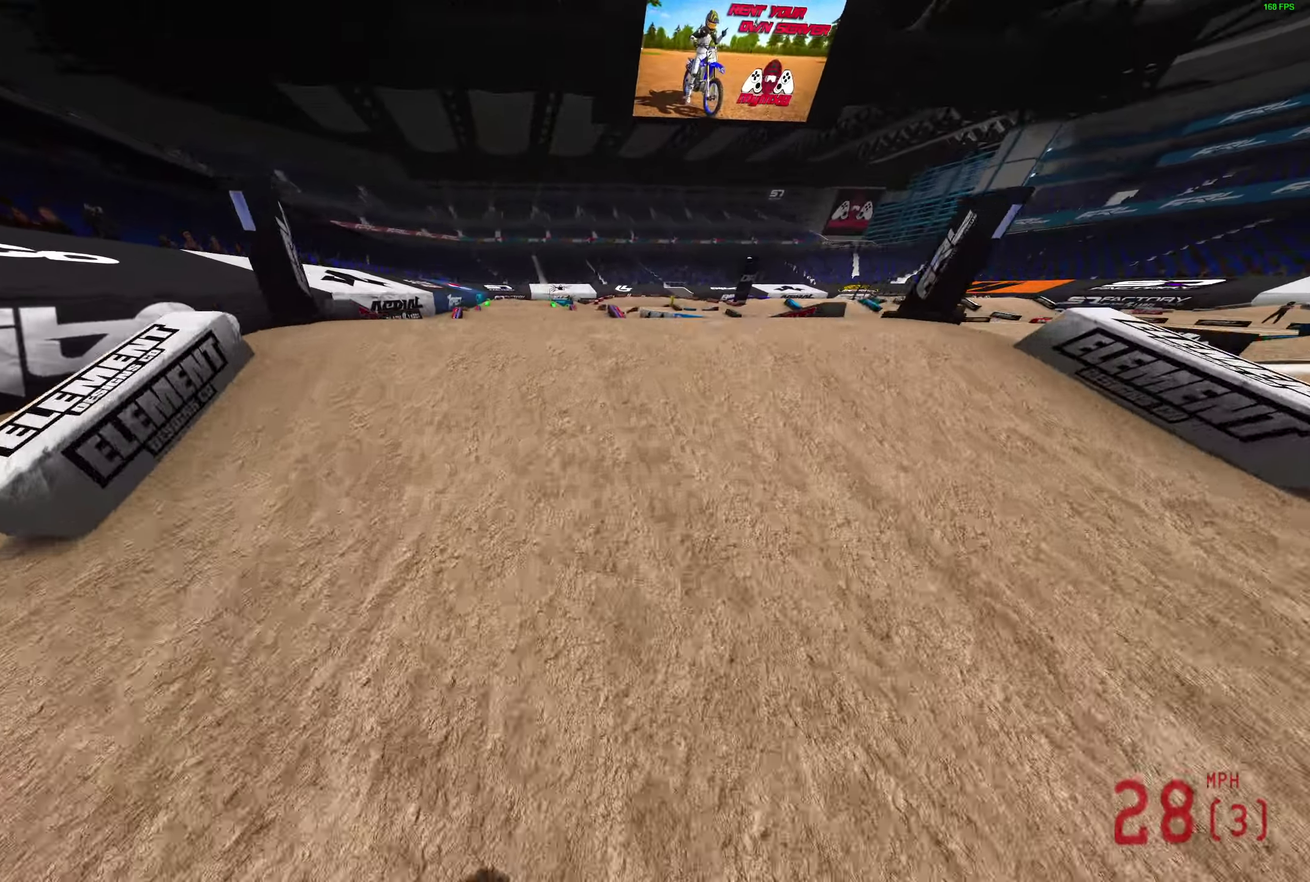
{"dt_ms": 600, "buttons": [], "left_stick": "center", "right_stick": "center"}
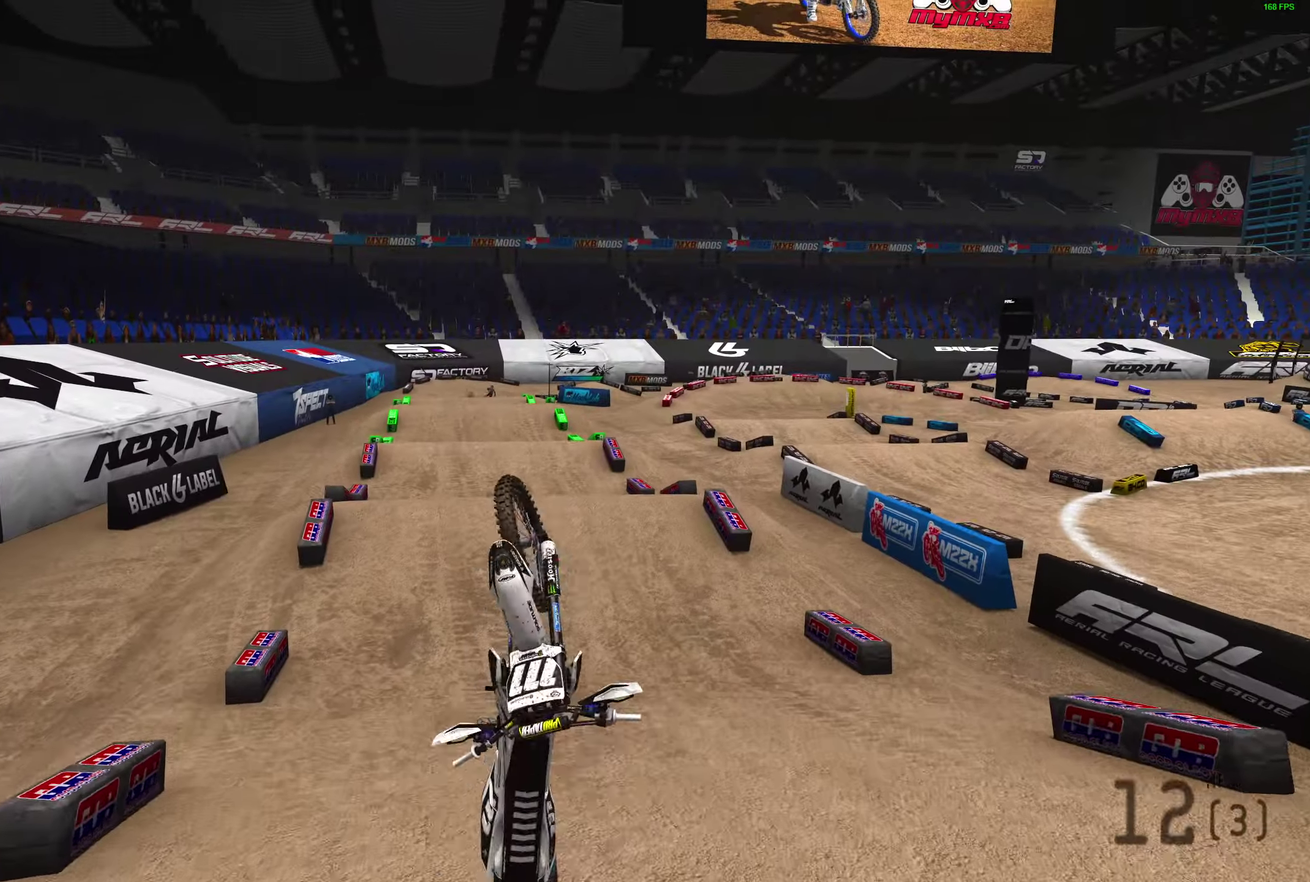
{"dt_ms": 300, "buttons": [], "left_stick": "center", "right_stick": "center", "events": []}
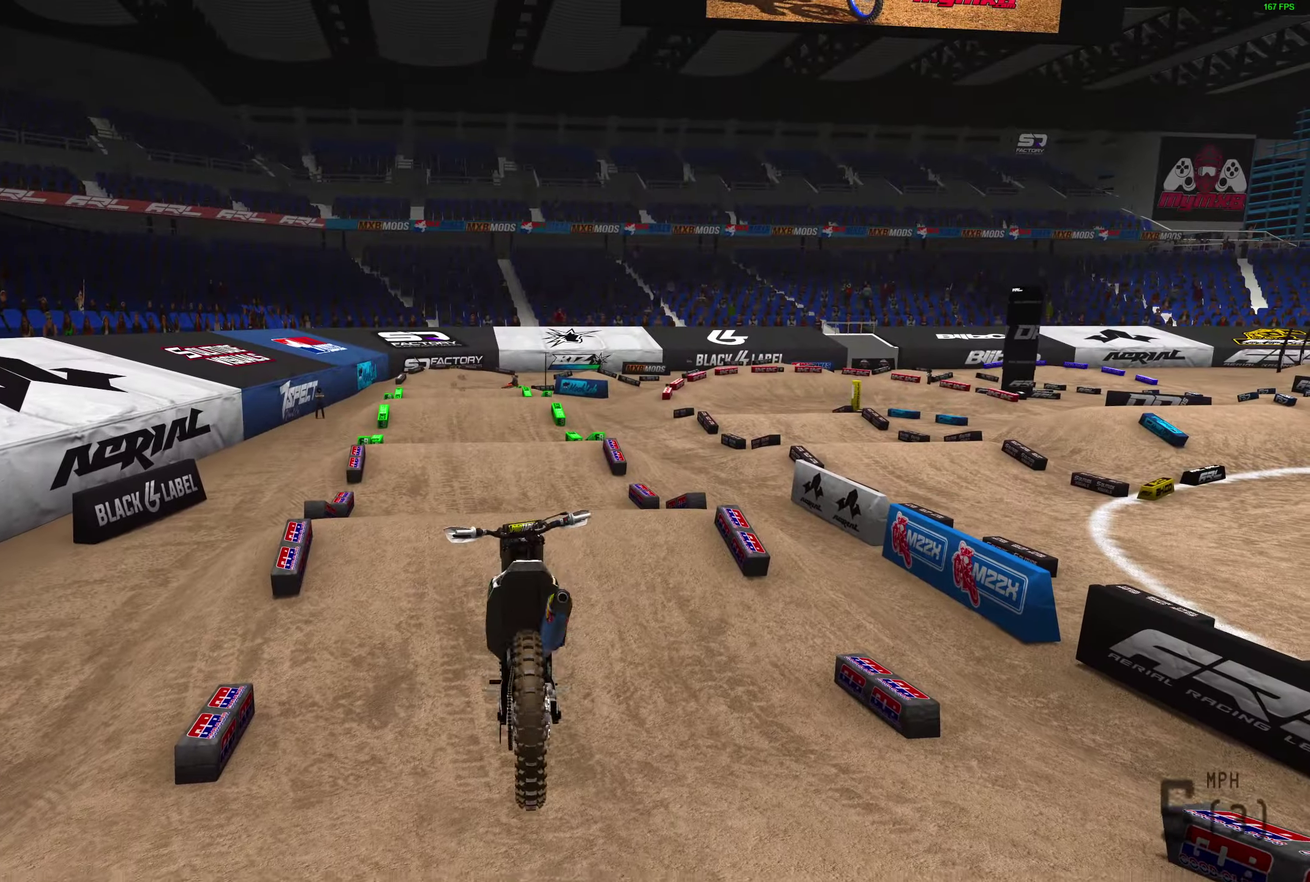
{"dt_ms": 900, "buttons": ["START"], "left_stick": "center", "right_stick": "center", "events": [[783, "START", "down"]]}
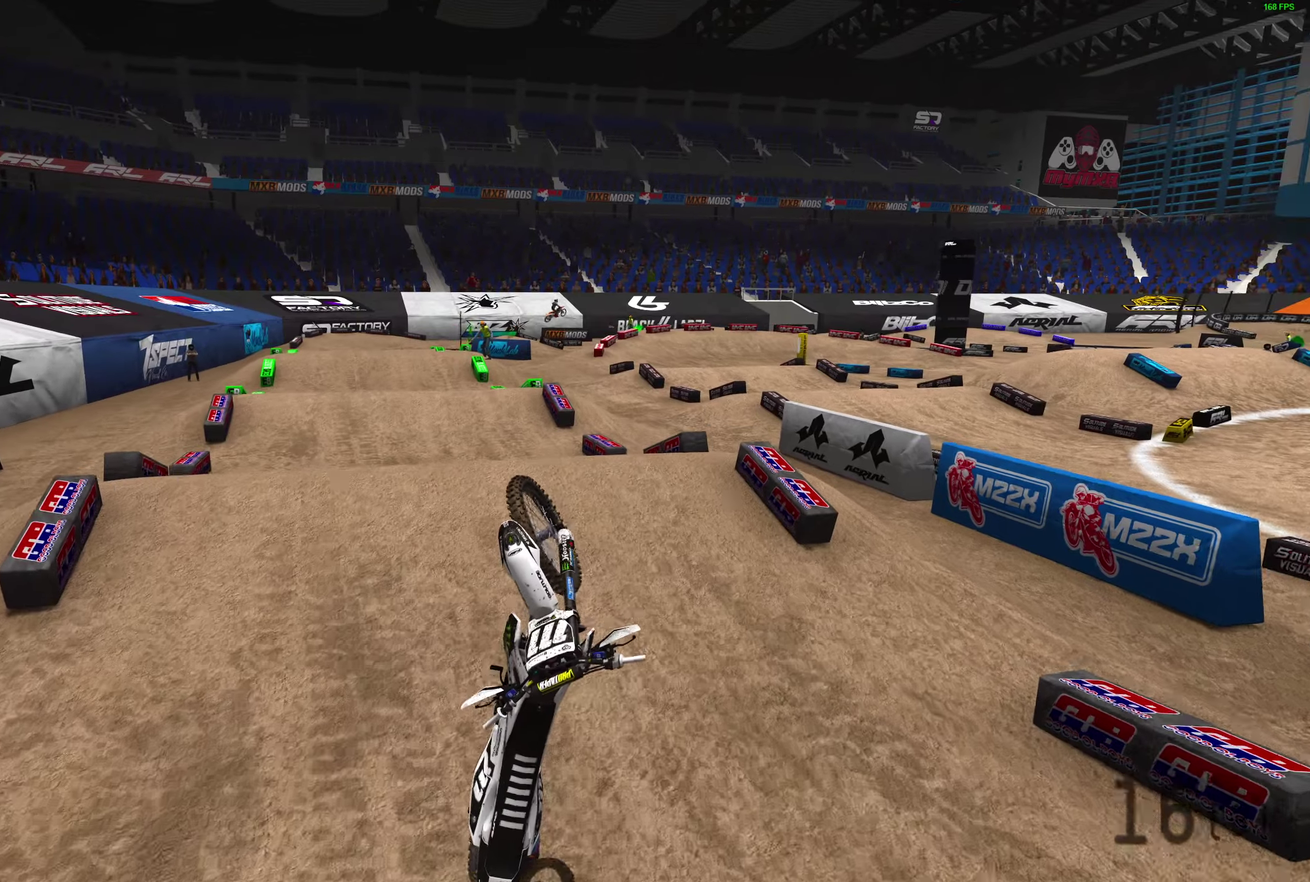
{"dt_ms": 300, "buttons": [], "left_stick": "up-left", "right_stick": "center", "events": [[50, "START", "up"], [117, "START", "down"], [200, "left_stick", "left"], [233, "START", "up"], [283, "left_stick", "up-left"]]}
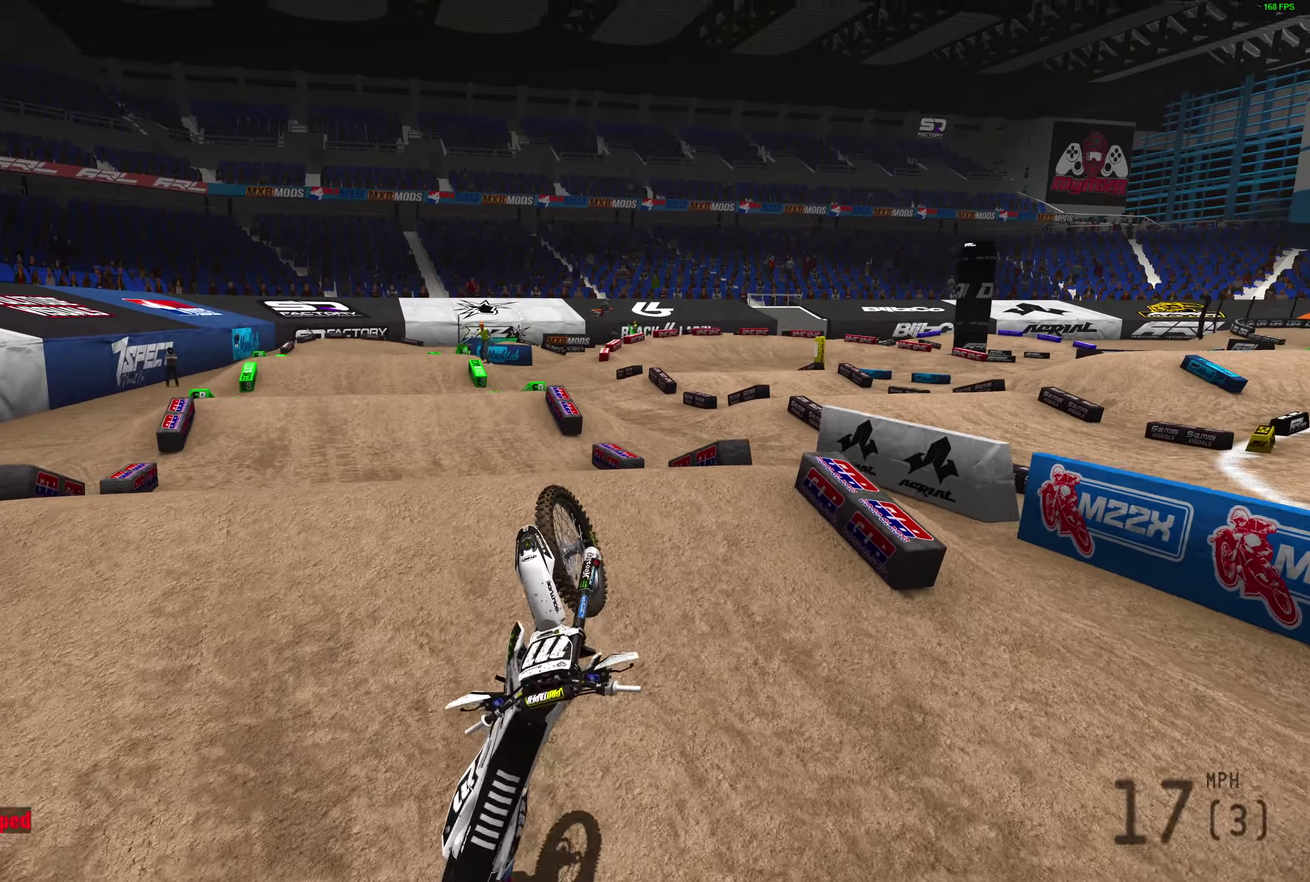
{"dt_ms": 600, "buttons": [], "left_stick": "up-left", "right_stick": "center", "events": [[33, "START", "down"], [133, "START", "up"], [217, "START", "down"], [233, "left_stick", "center"], [333, "START", "up"], [417, "START", "down"], [450, "left_stick", "left"], [533, "START", "up"], [550, "left_stick", "up-left"]]}